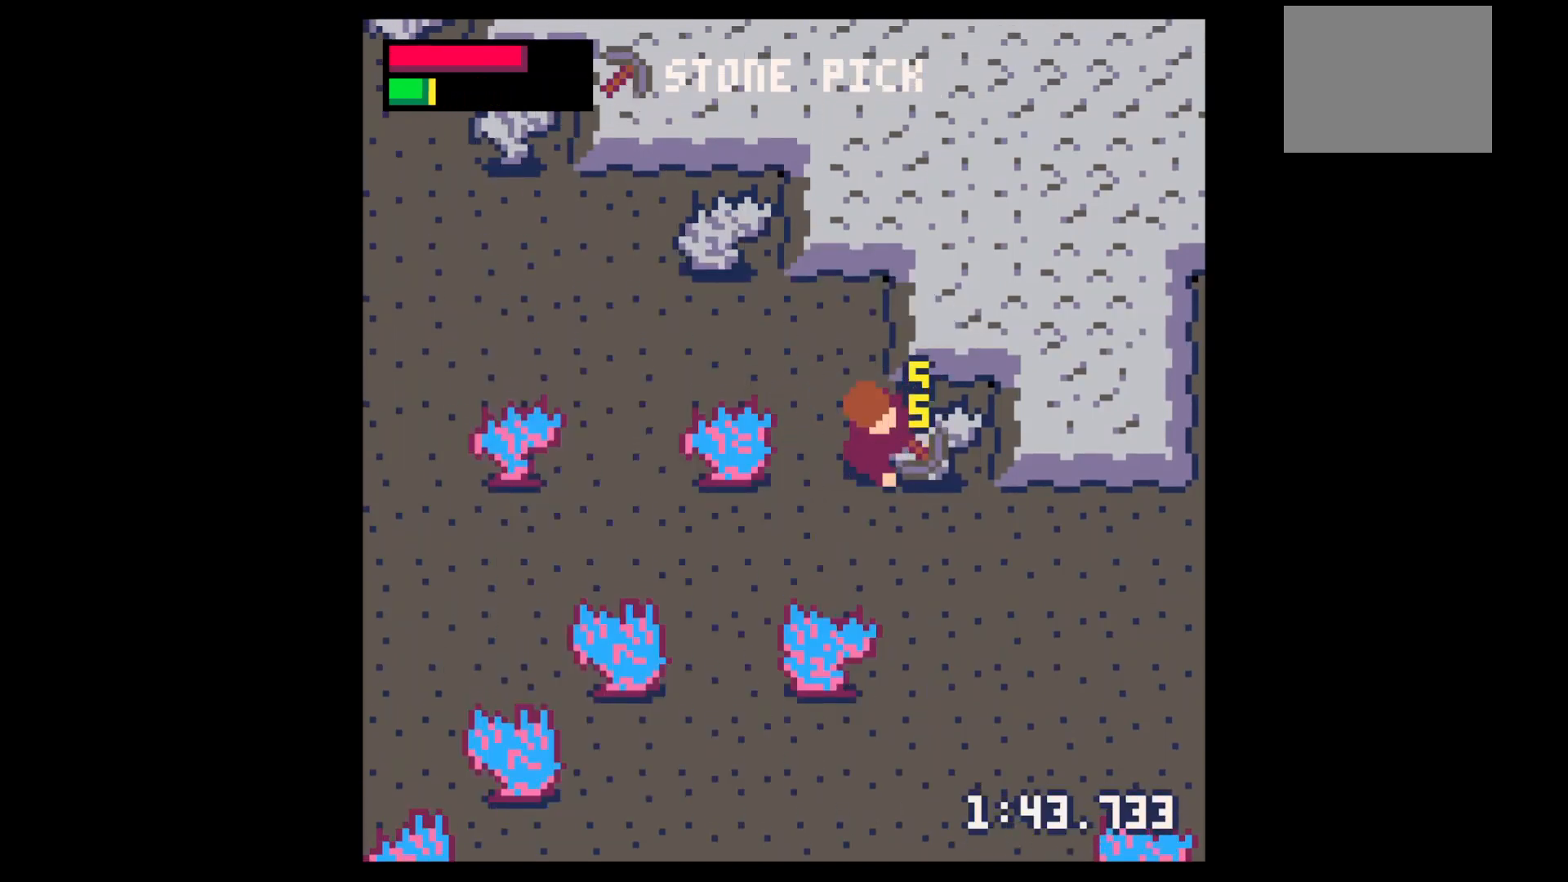
Gameplay with keyboard; each line is a JSON object with the keys held at the frame after it. "events" lists presses ("down") and releases ("up") of "down", "left", "right", "up", "x" and "z" between this image and that frame as [ms after this image, input, new state], when the widget could be followed in between. No other keys are recorded. Mouse input is not recorded.
{"keys": ["x"], "events": [[200, "x", "up"], [500, "x", "down"]]}
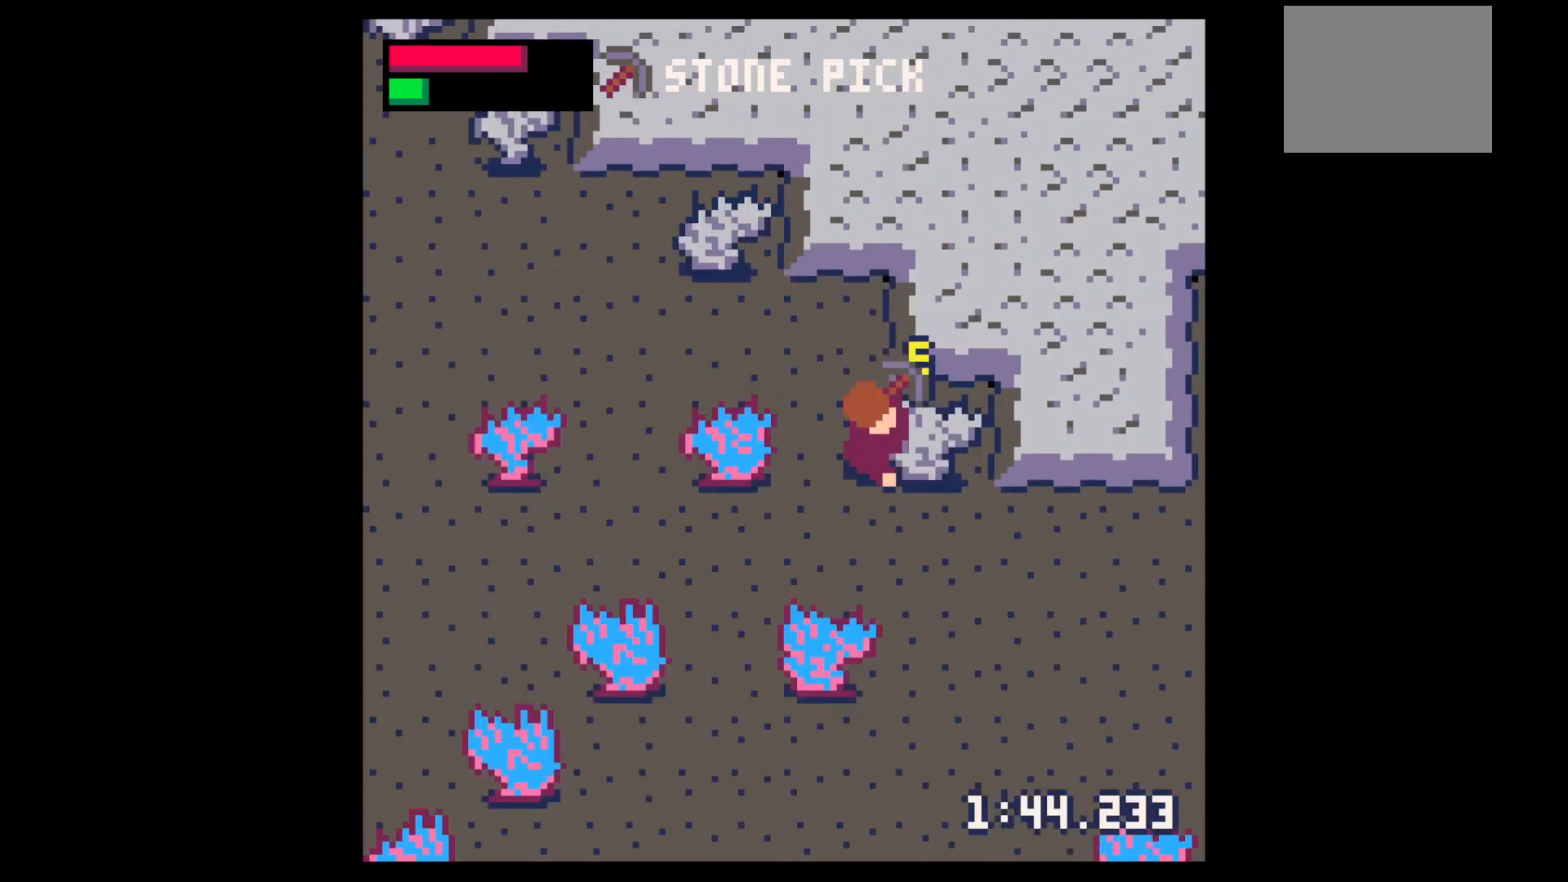
{"keys": [], "events": [[100, "right", "down"], [100, "x", "up"], [500, "right", "up"]]}
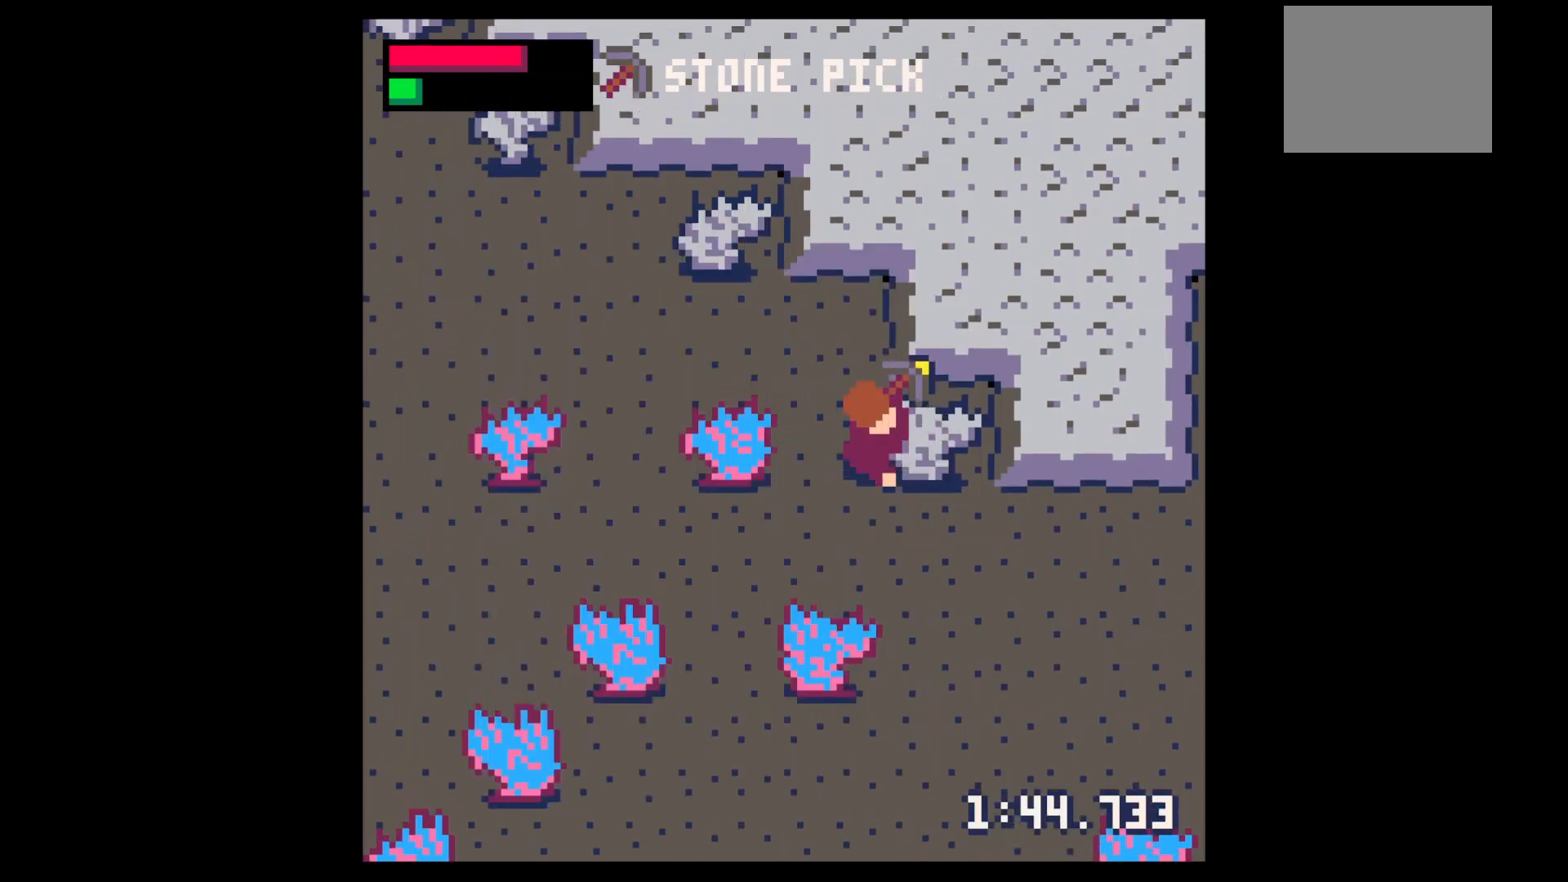
{"keys": ["left", "up"], "events": [[133, "x", "down"], [200, "right", "down"], [233, "x", "up"], [400, "up", "down"], [500, "left", "down"], [500, "right", "up"]]}
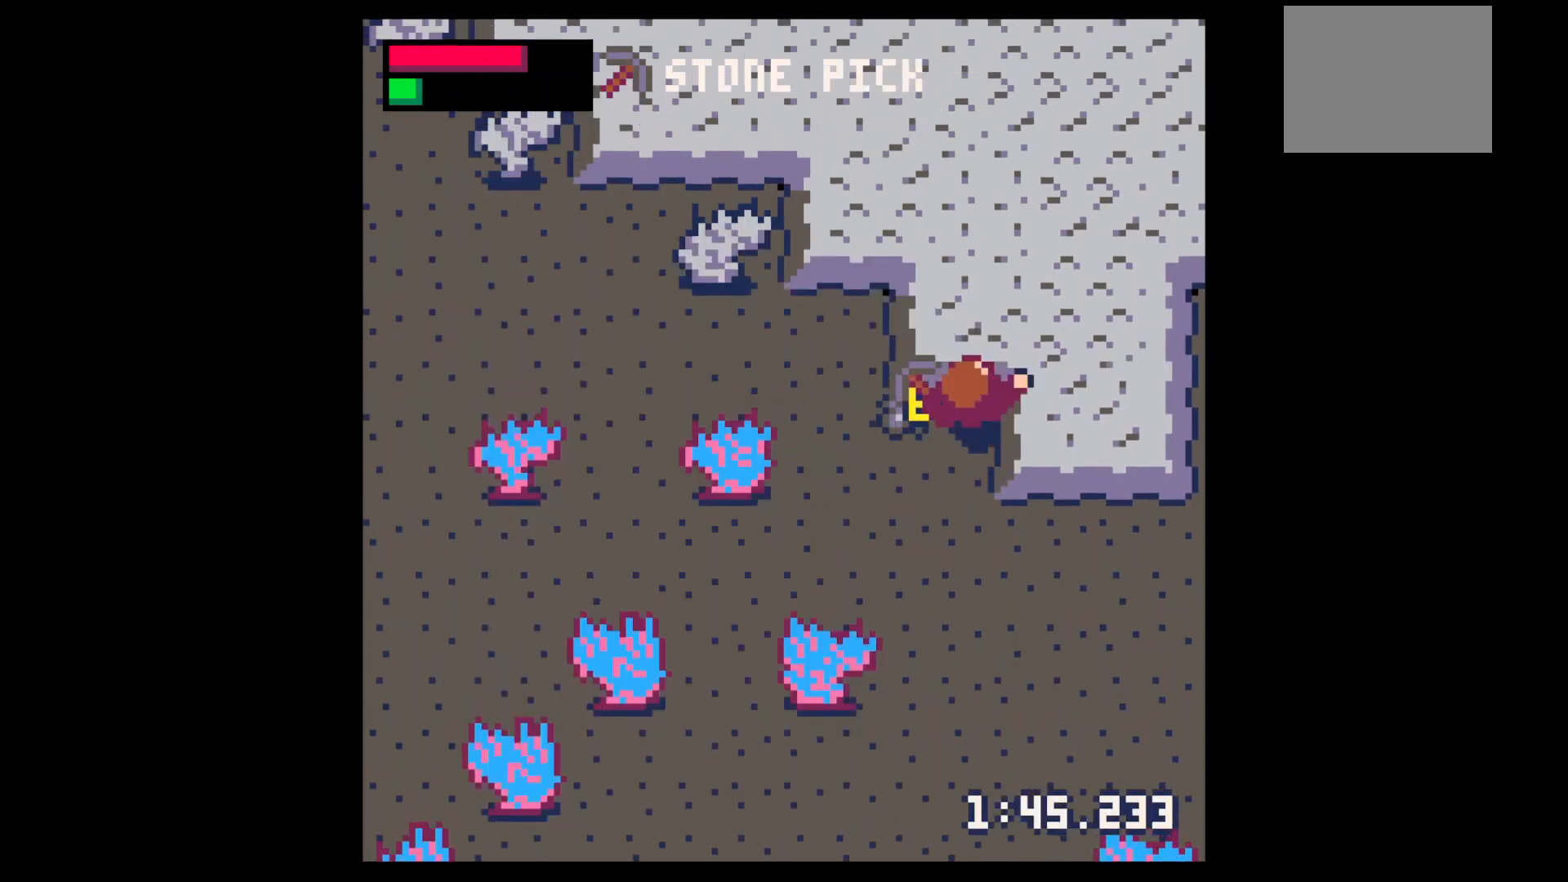
{"keys": ["left", "up"], "events": [[67, "up", "up"], [400, "up", "down"]]}
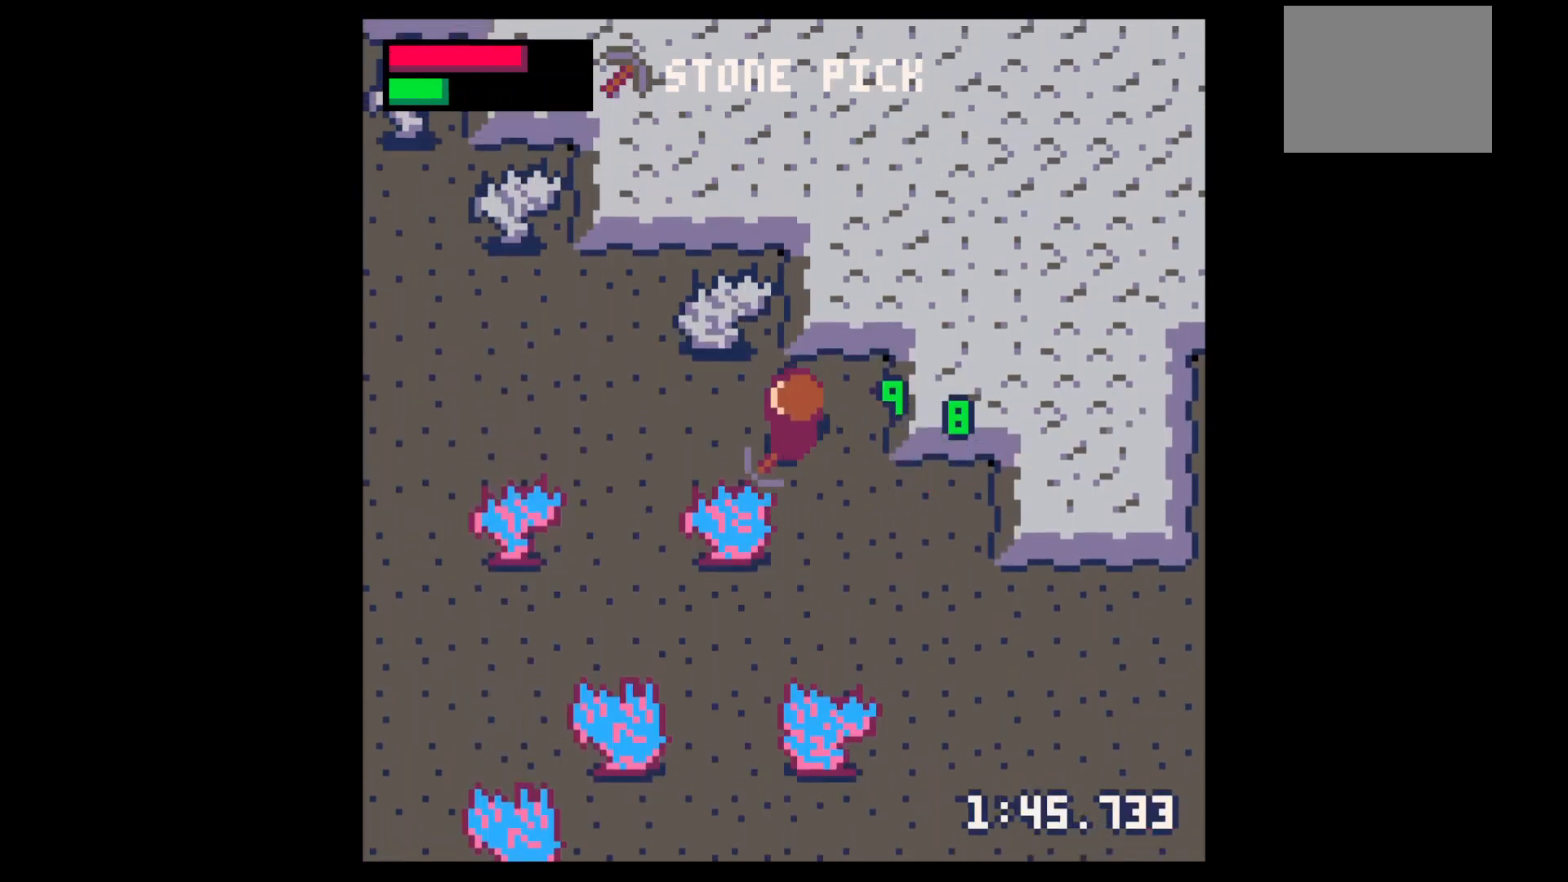
{"keys": ["left"], "events": [[100, "up", "up"]]}
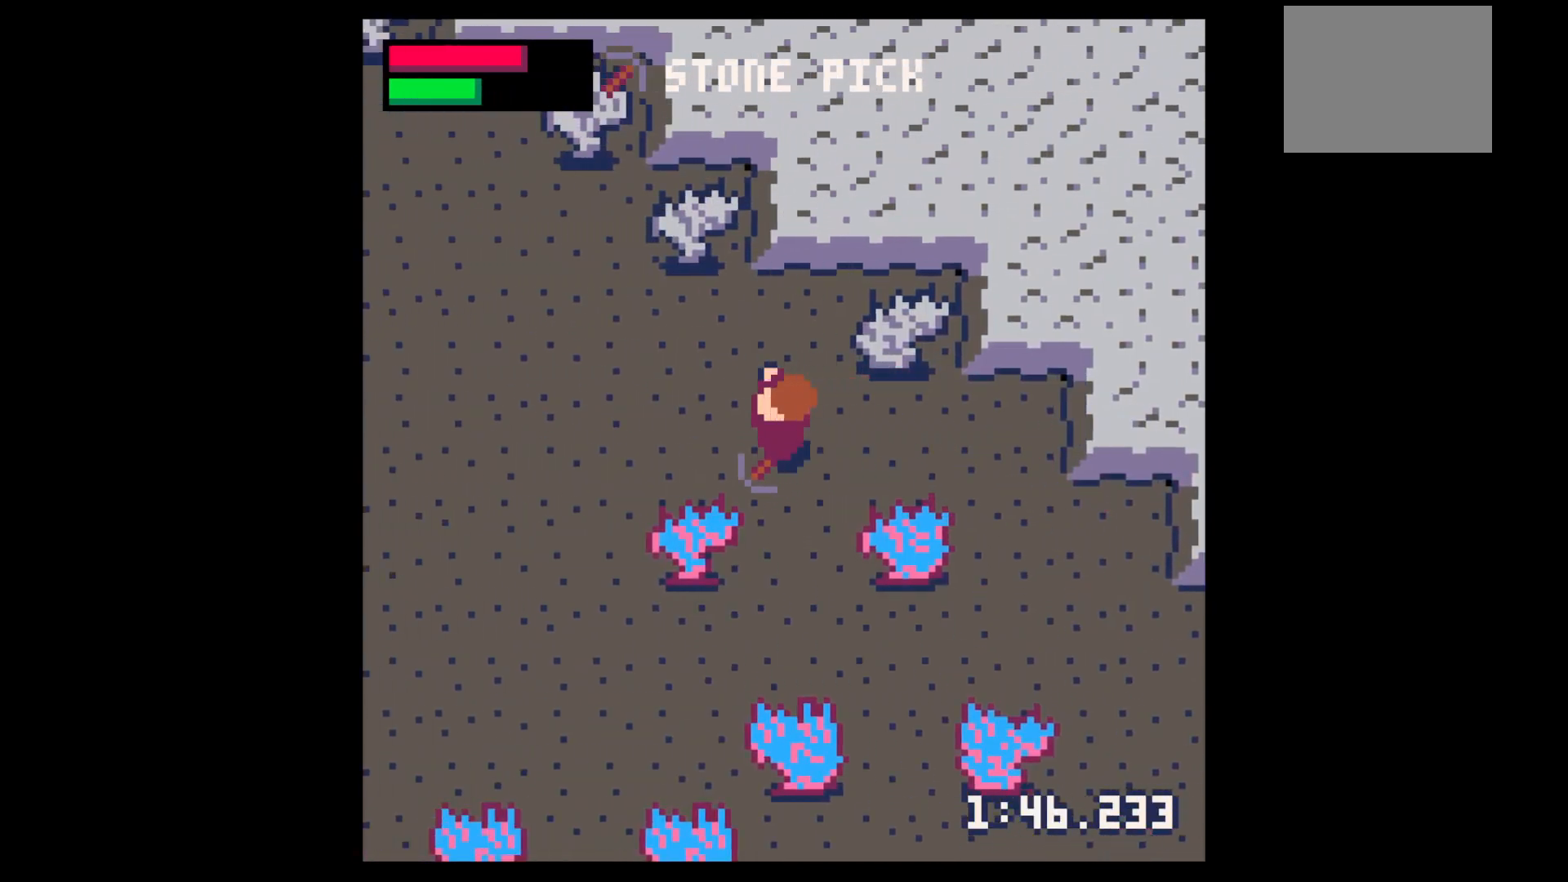
{"keys": ["left", "up"], "events": [[33, "up", "down"]]}
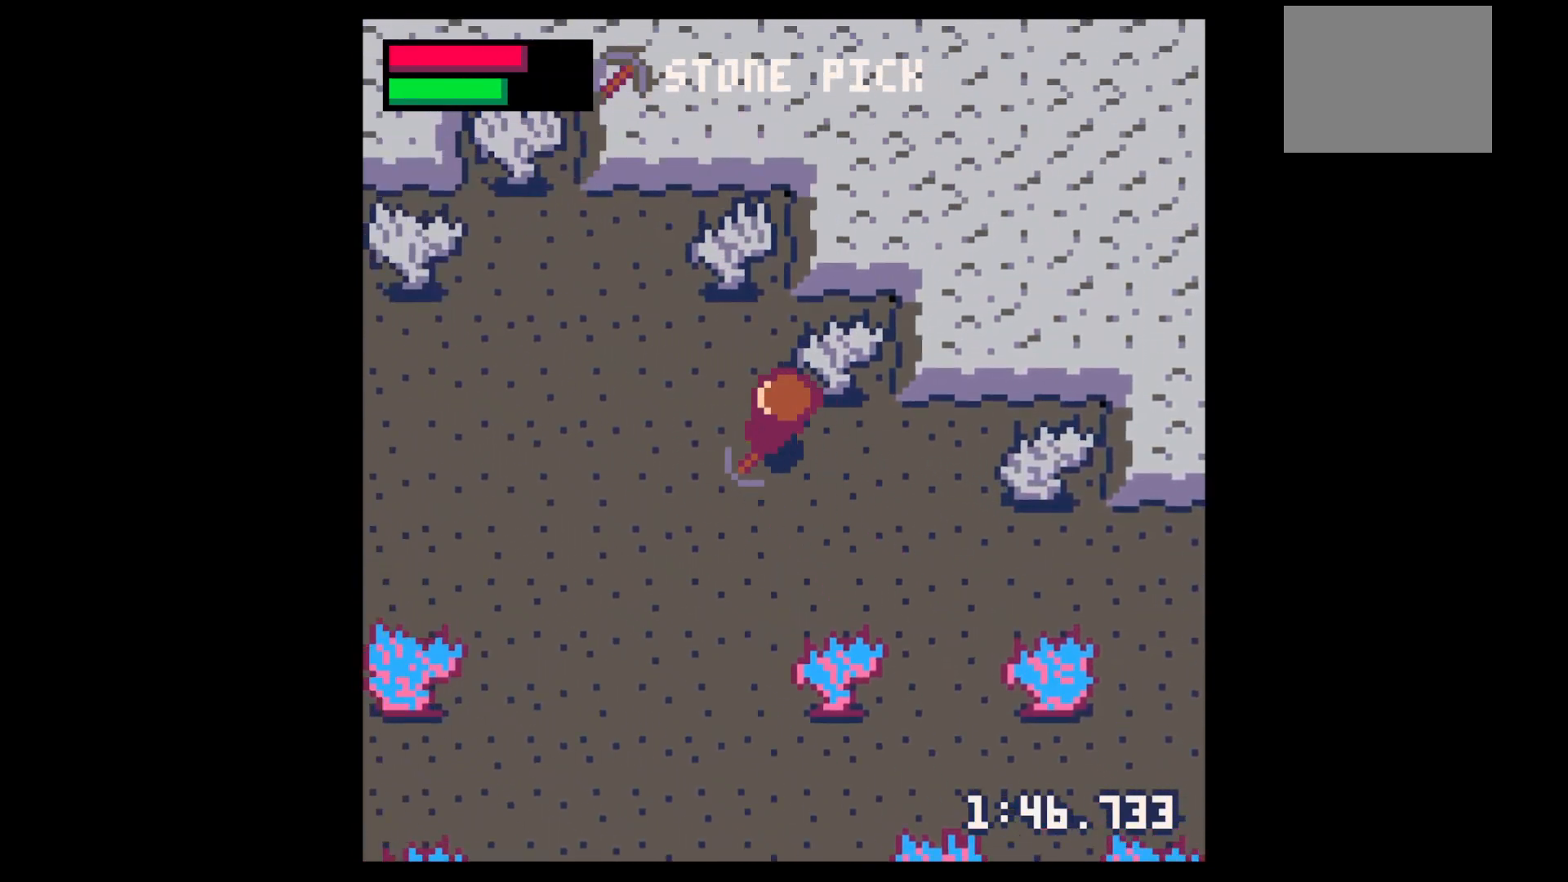
{"keys": ["up", "x"], "events": [[200, "left", "up"], [400, "x", "down"]]}
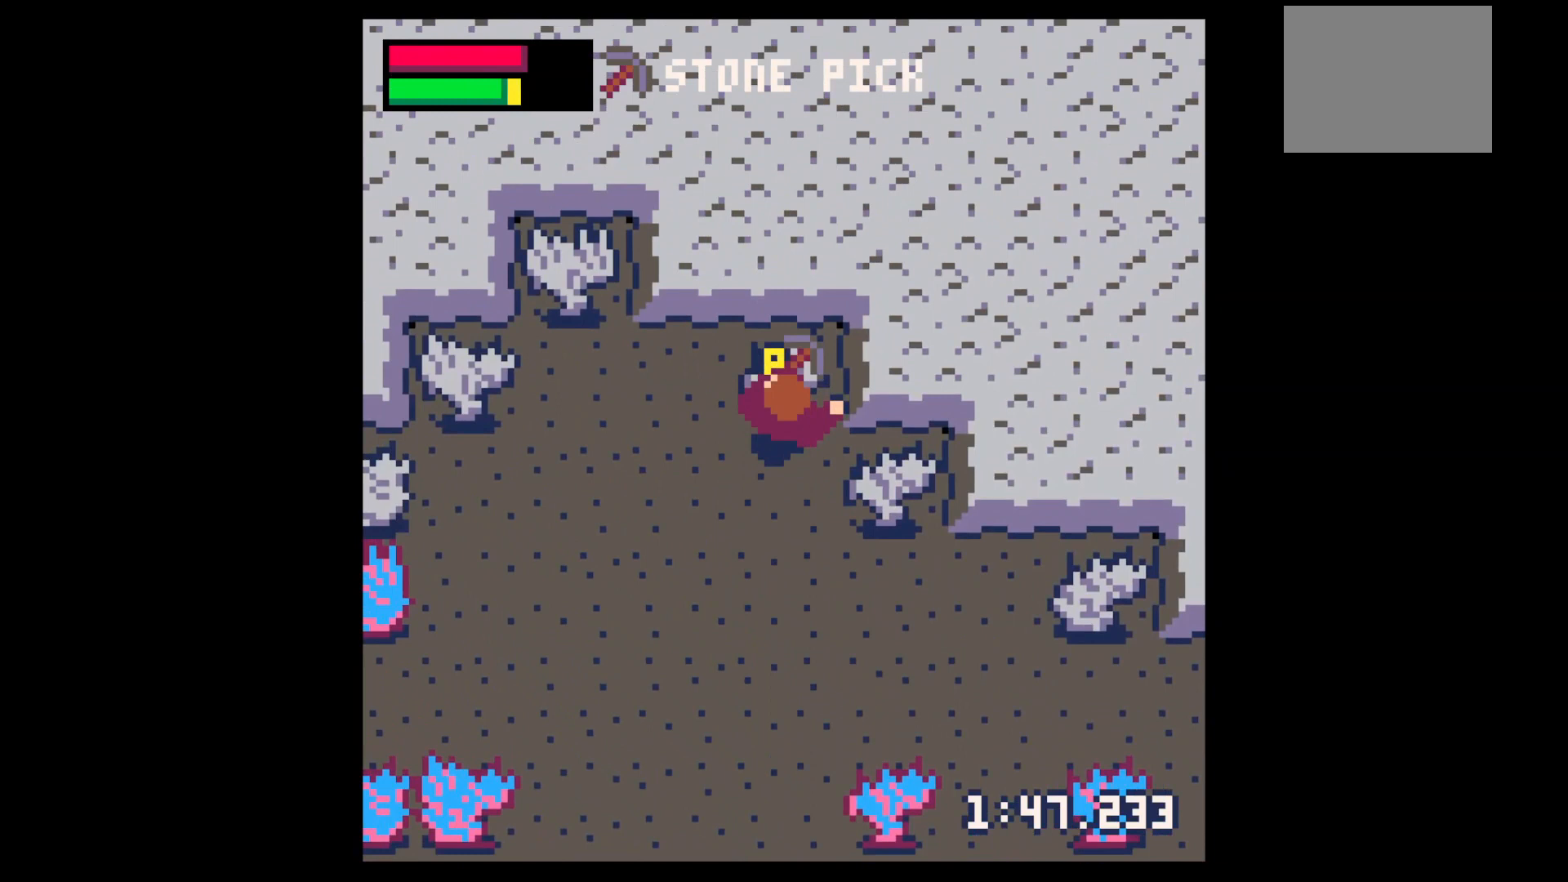
{"keys": ["x"], "events": [[33, "up", "up"]]}
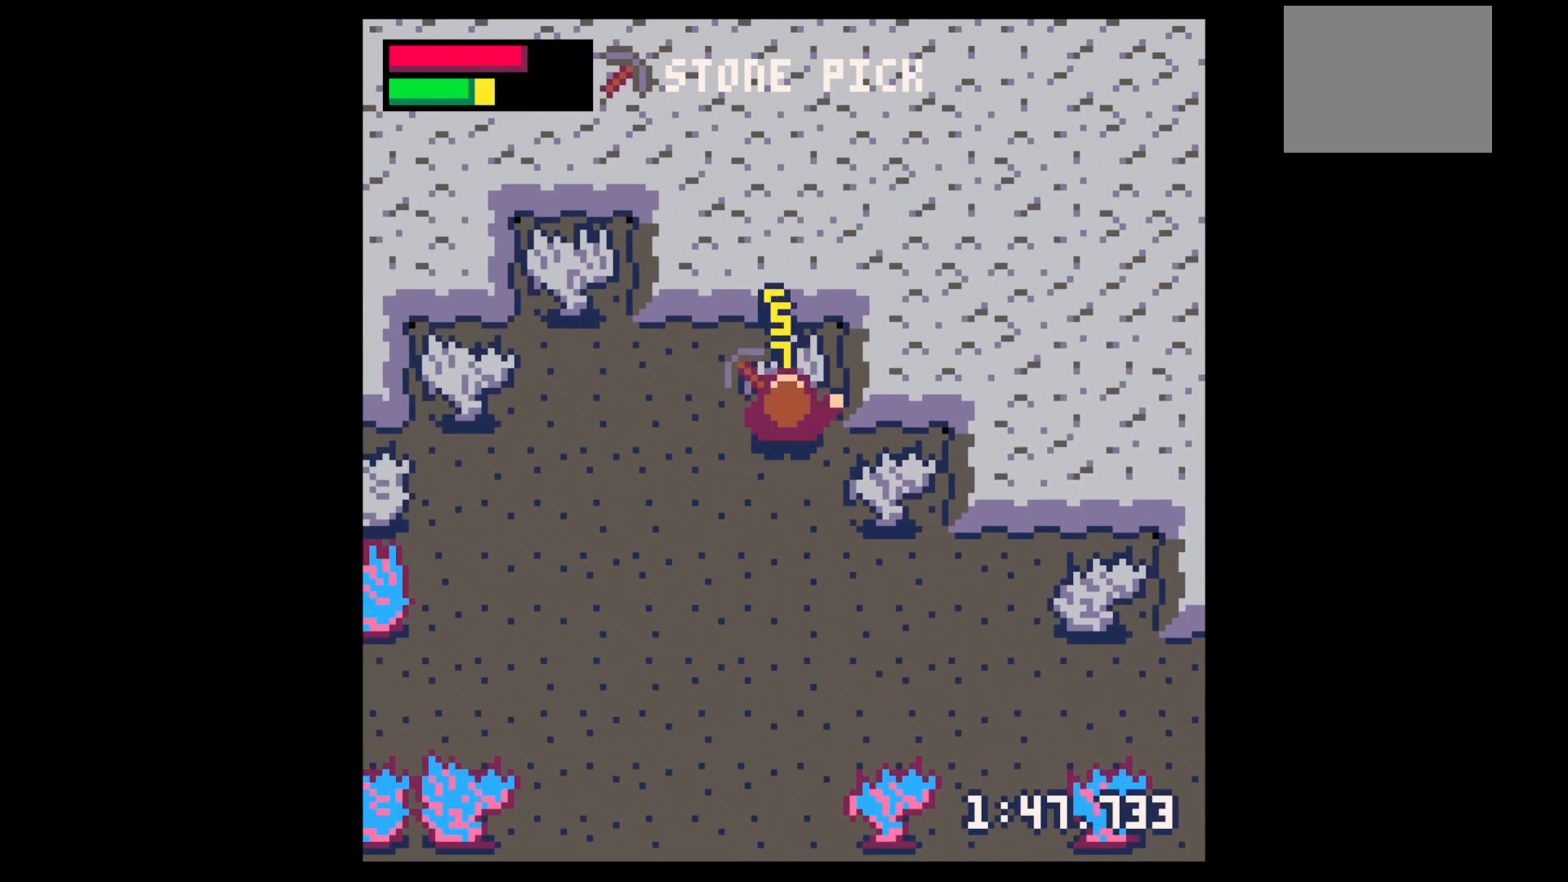
{"keys": ["x"], "events": []}
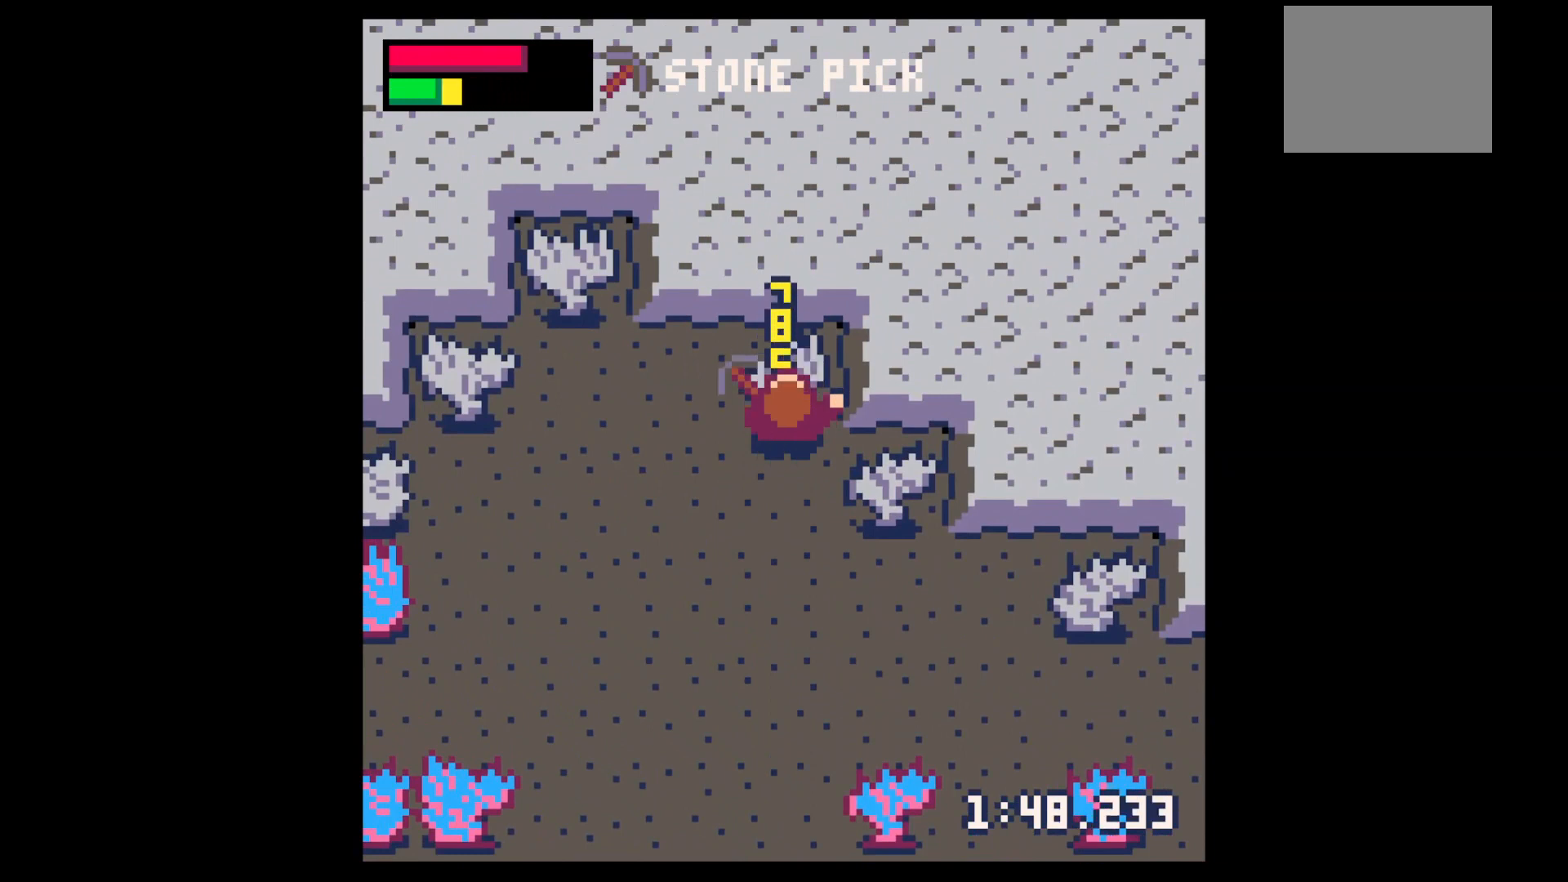
{"keys": ["x"], "events": []}
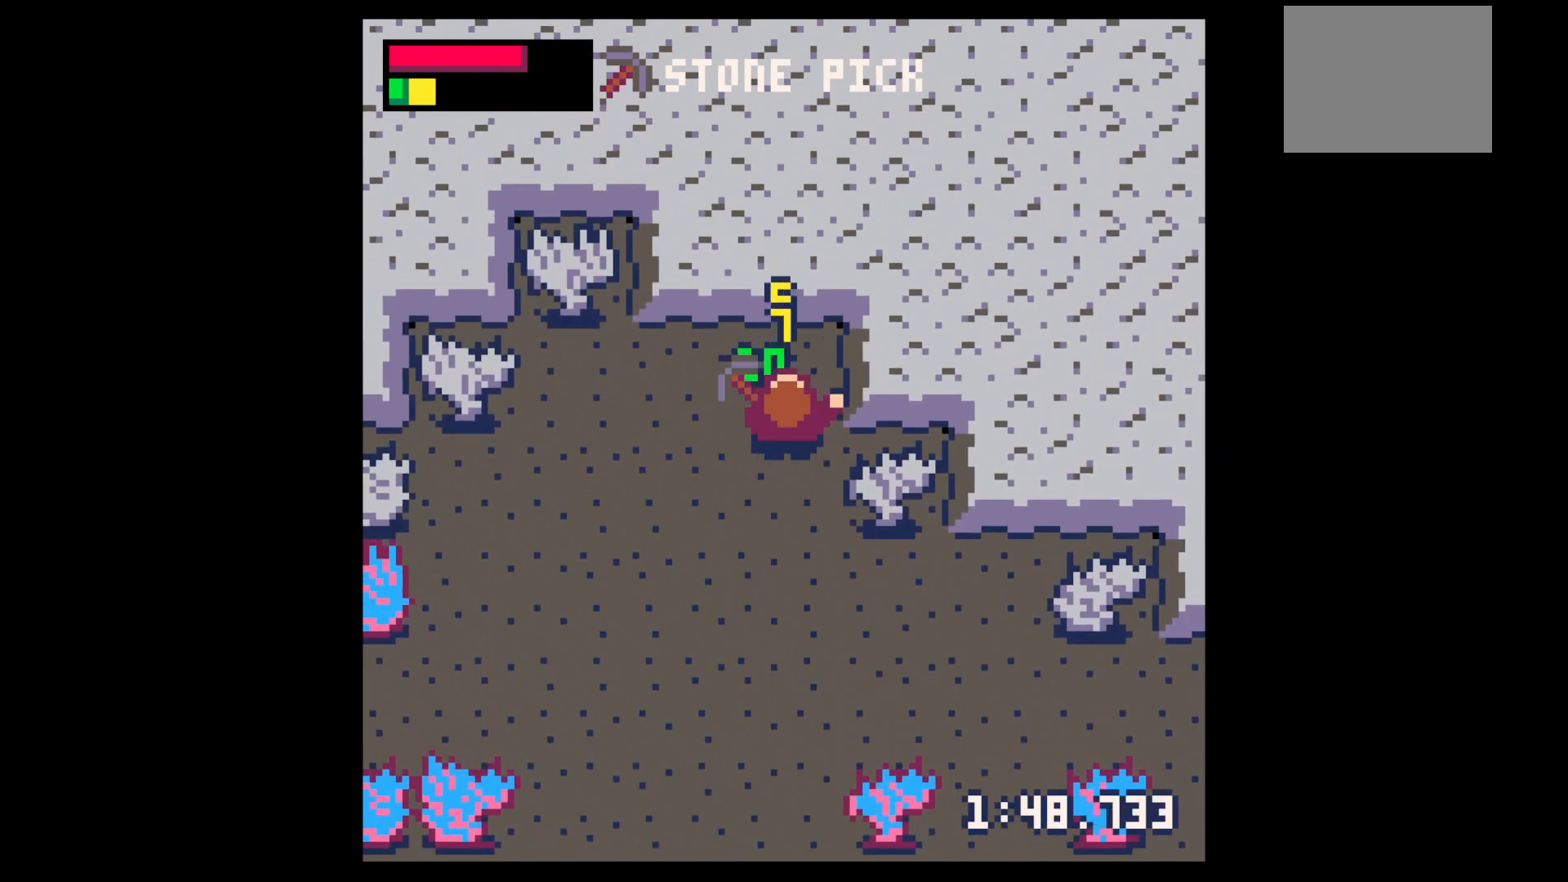
{"keys": ["down"], "events": [[67, "up", "down"], [67, "x", "up"], [300, "left", "down"], [300, "up", "up"], [400, "down", "down"], [467, "left", "up"]]}
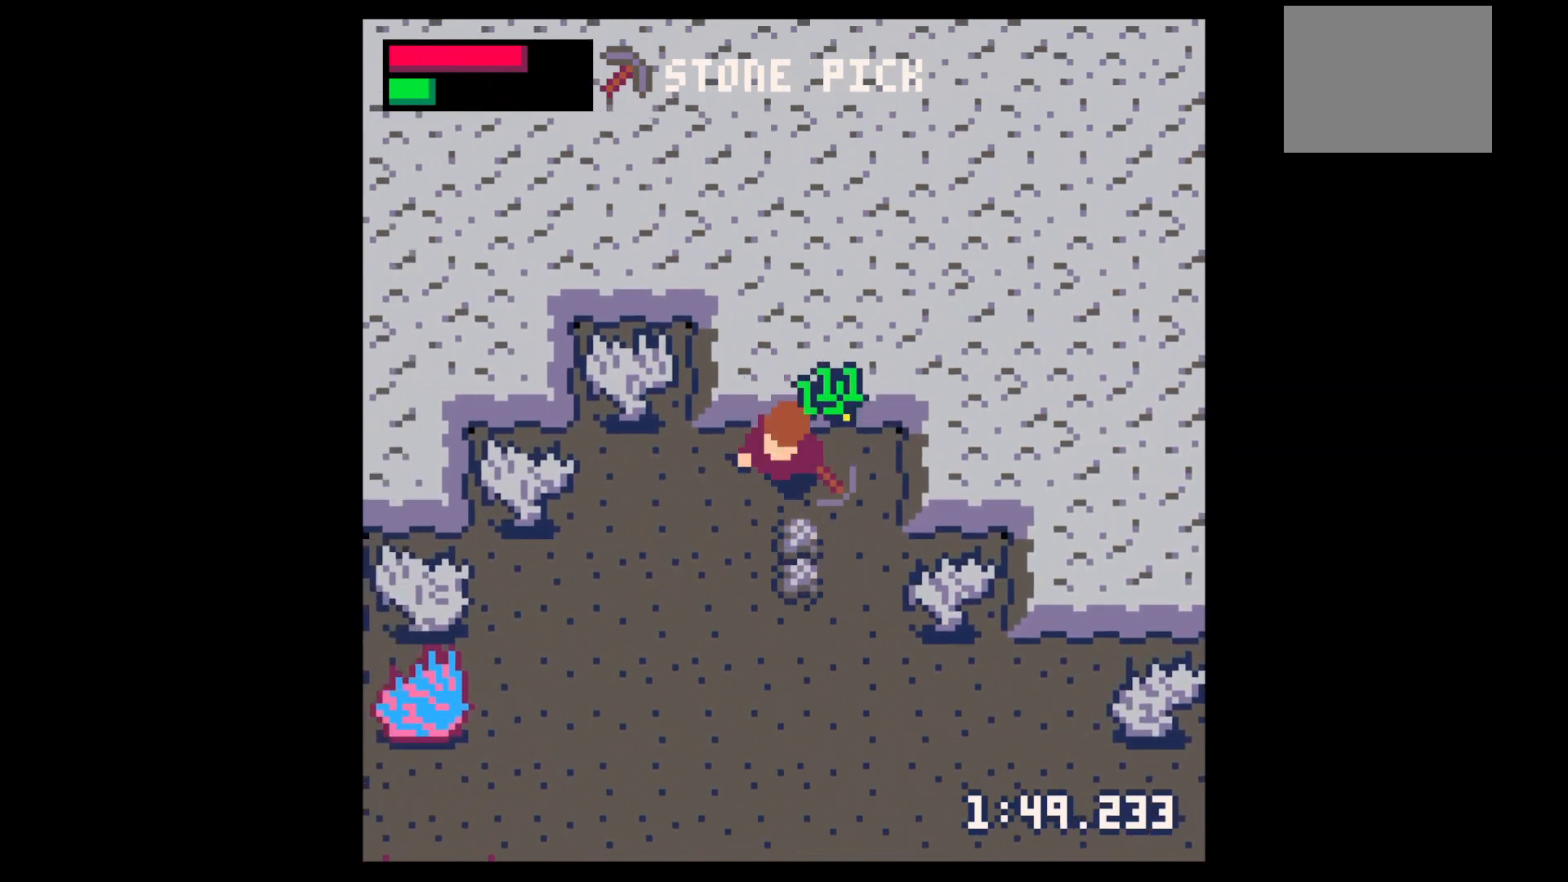
{"keys": ["down", "right"], "events": [[200, "right", "down"], [300, "right", "up"], [433, "right", "down"]]}
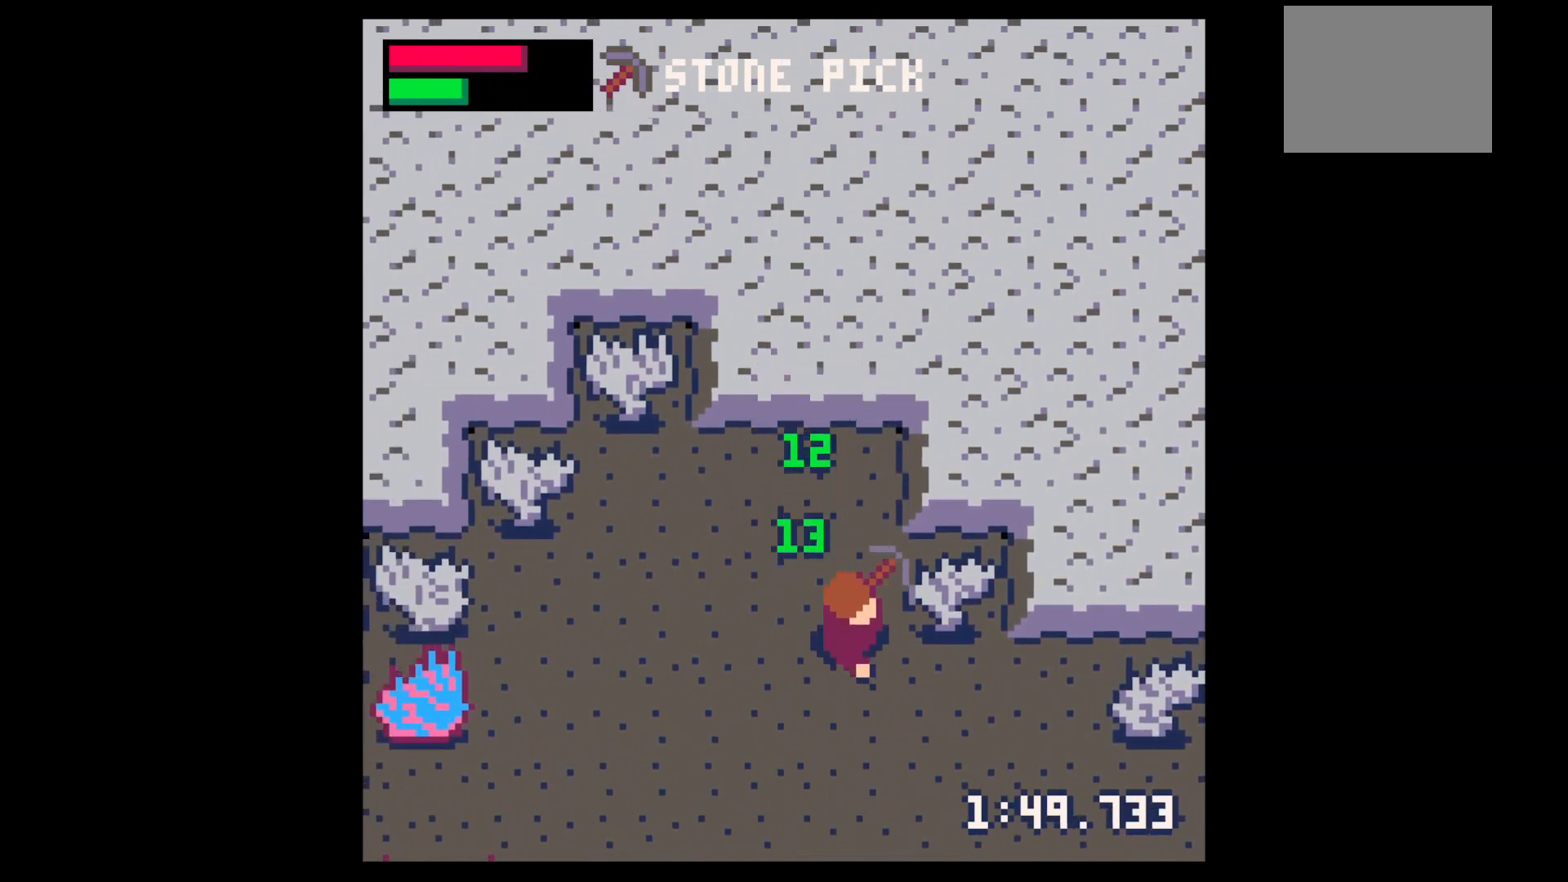
{"keys": [], "events": [[33, "down", "up"], [167, "up", "down"], [300, "up", "up"], [400, "right", "up"]]}
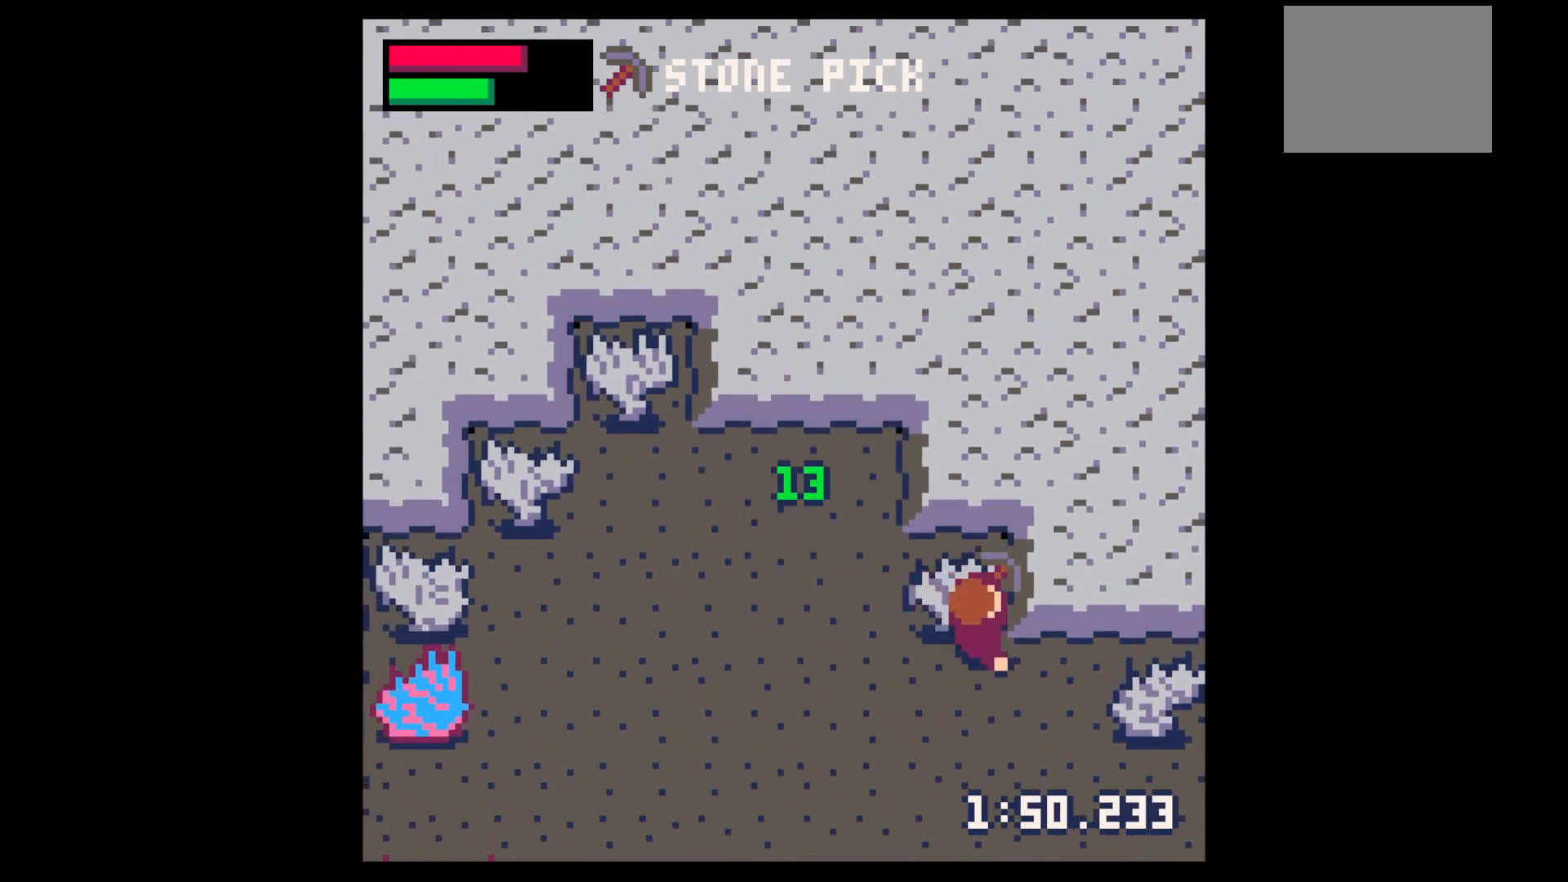
{"keys": ["x"], "events": [[200, "left", "down"], [233, "left", "up"], [400, "x", "down"]]}
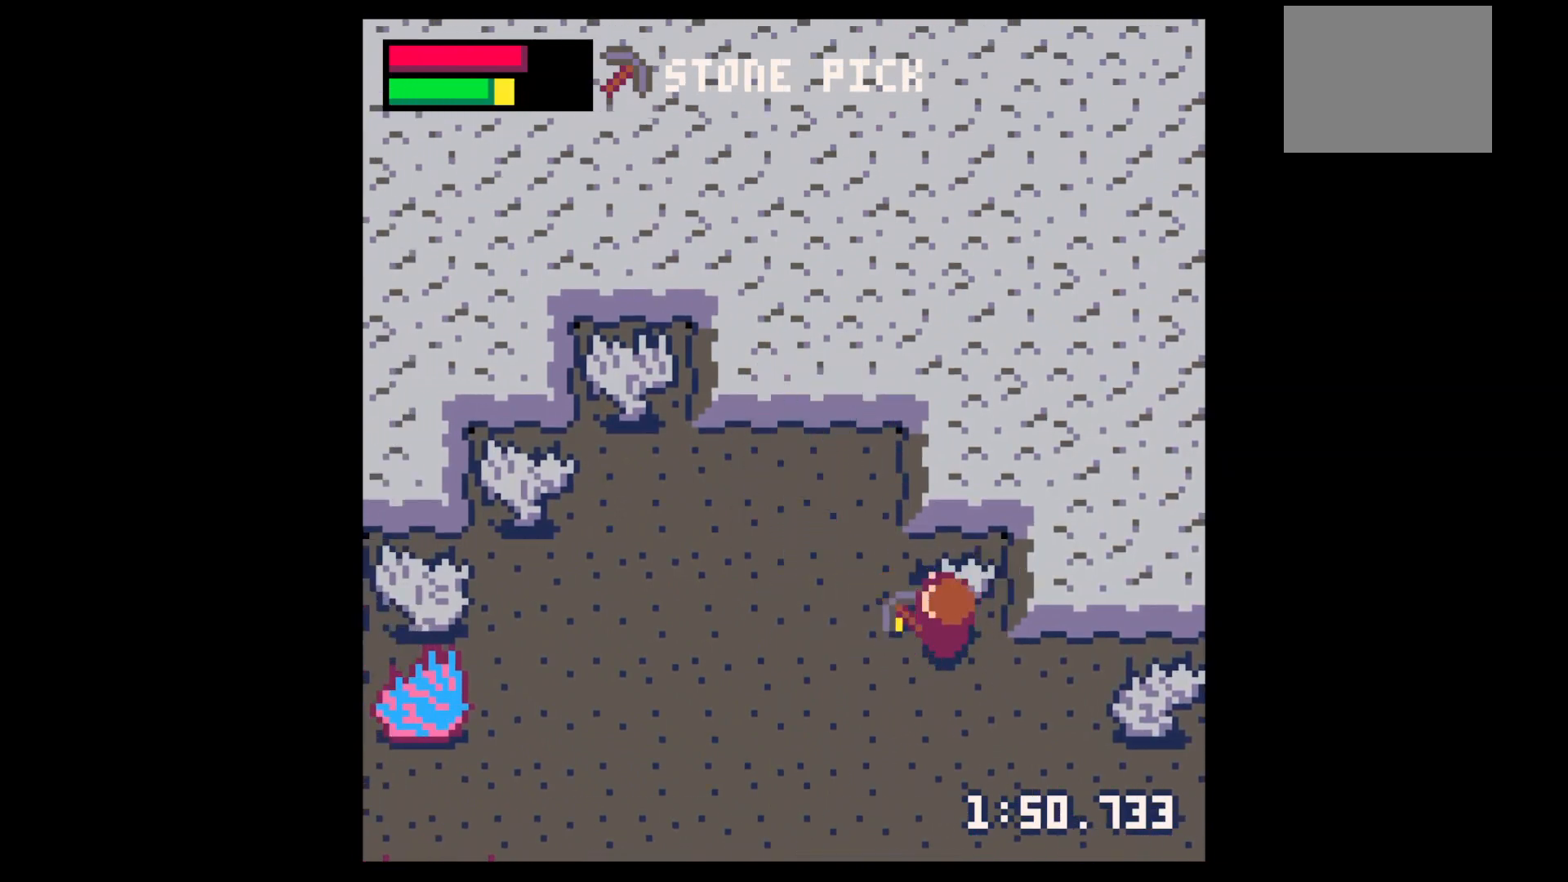
{"keys": ["x"], "events": []}
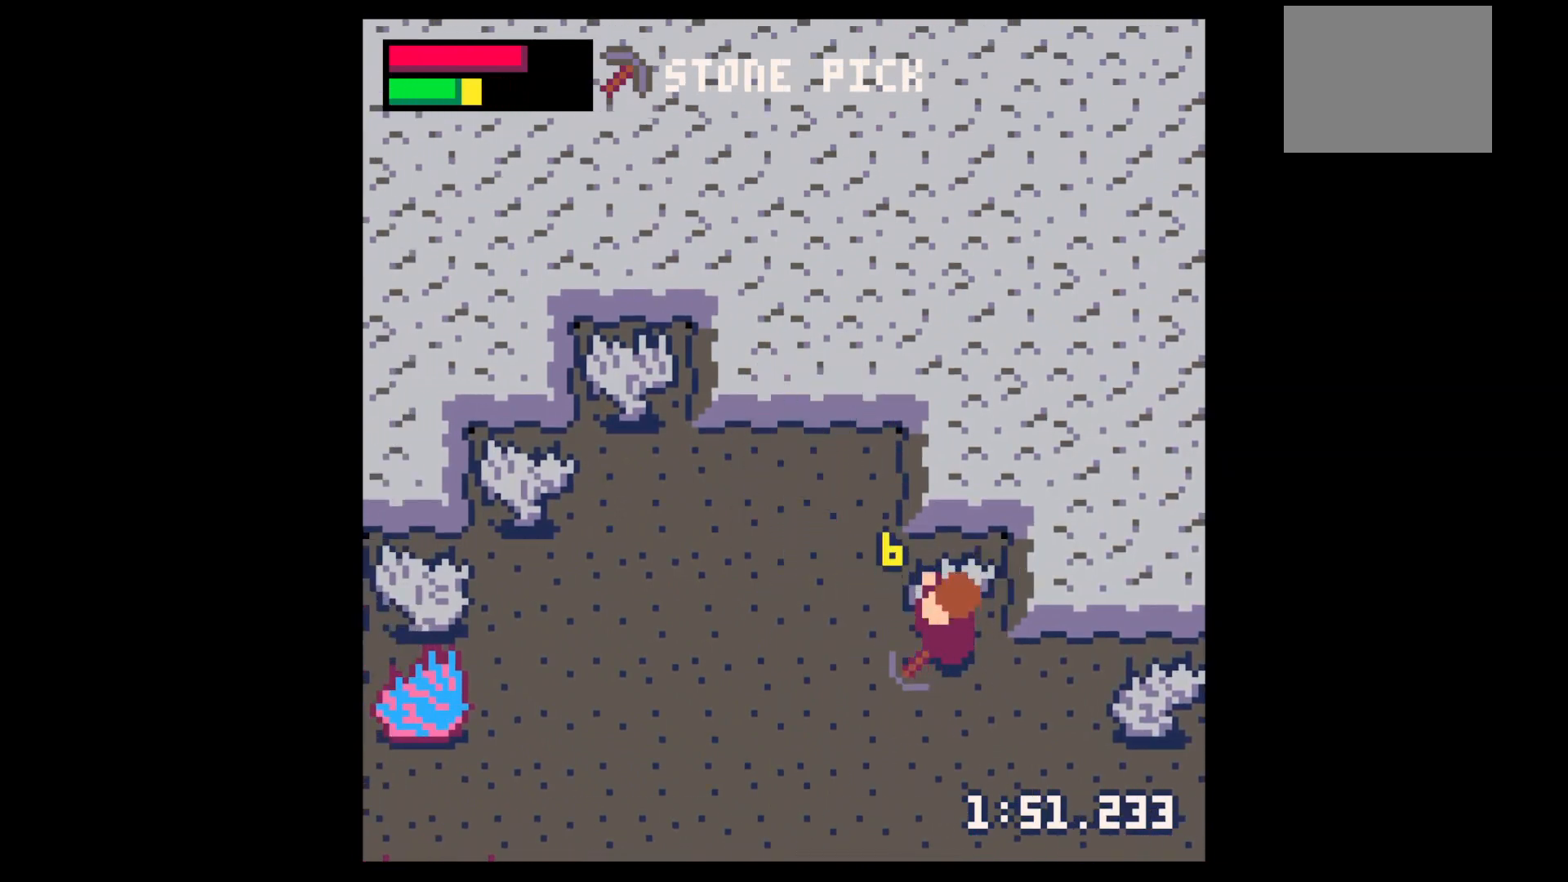
{"keys": ["x"], "events": [[300, "up", "down"], [400, "up", "up"]]}
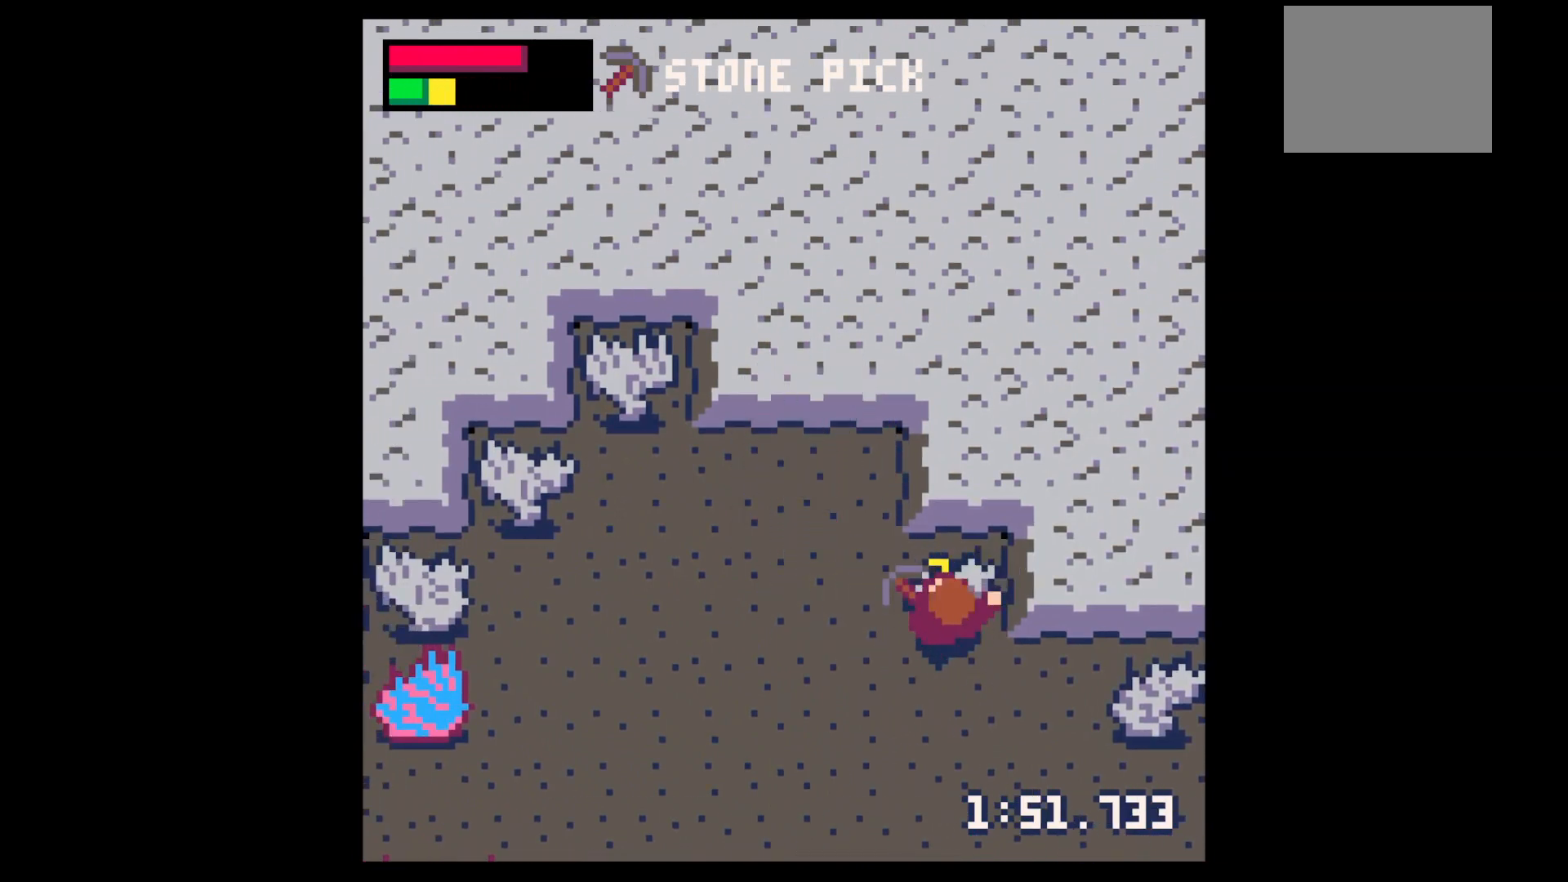
{"keys": ["x"], "events": []}
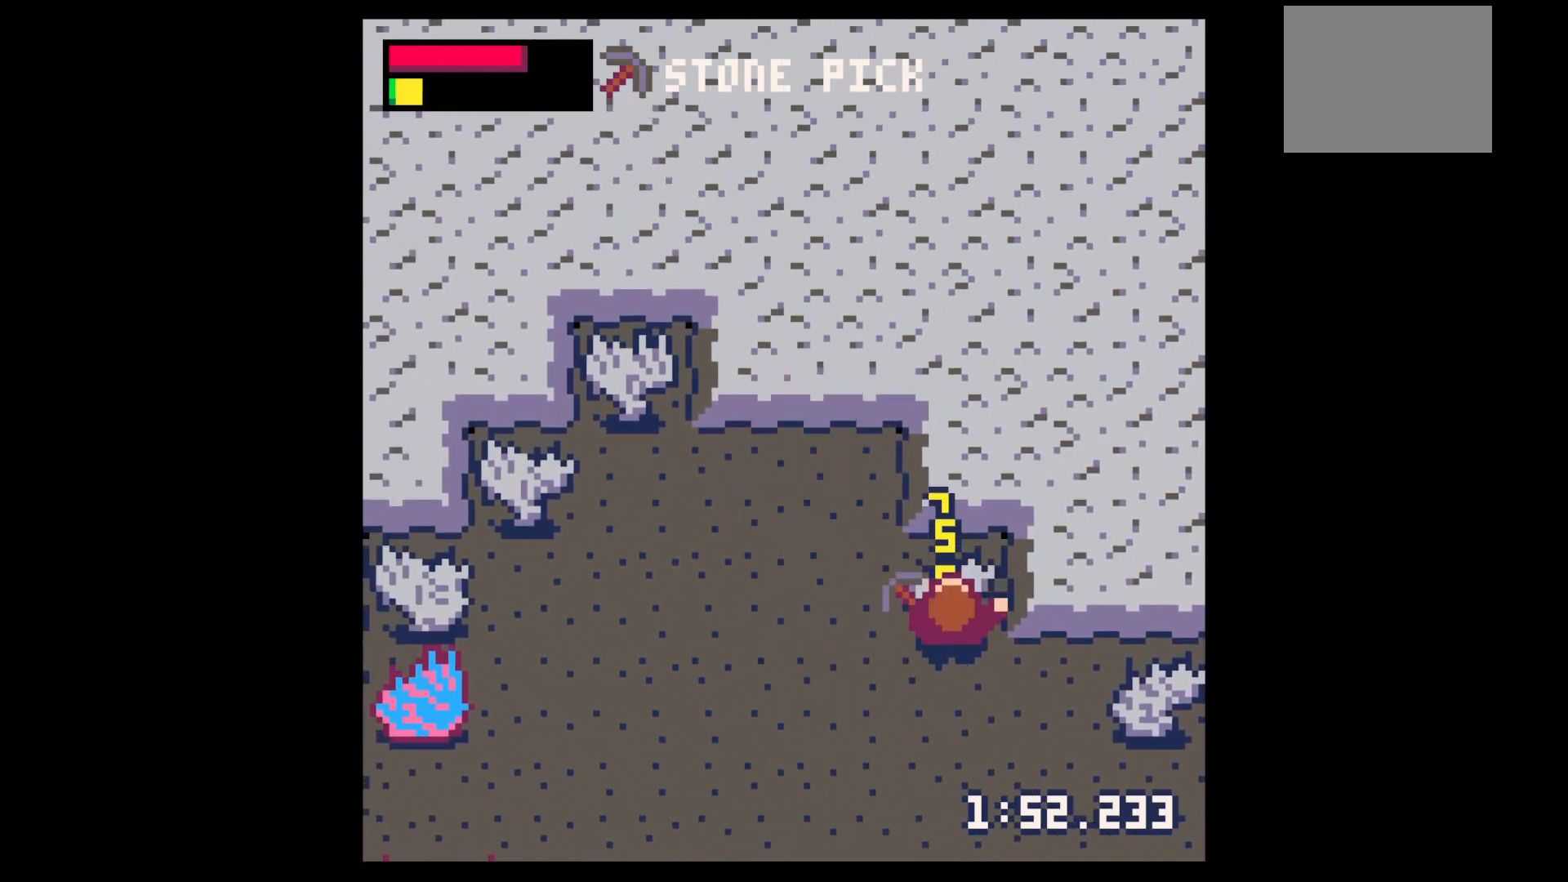
{"keys": [], "events": [[67, "x", "up"]]}
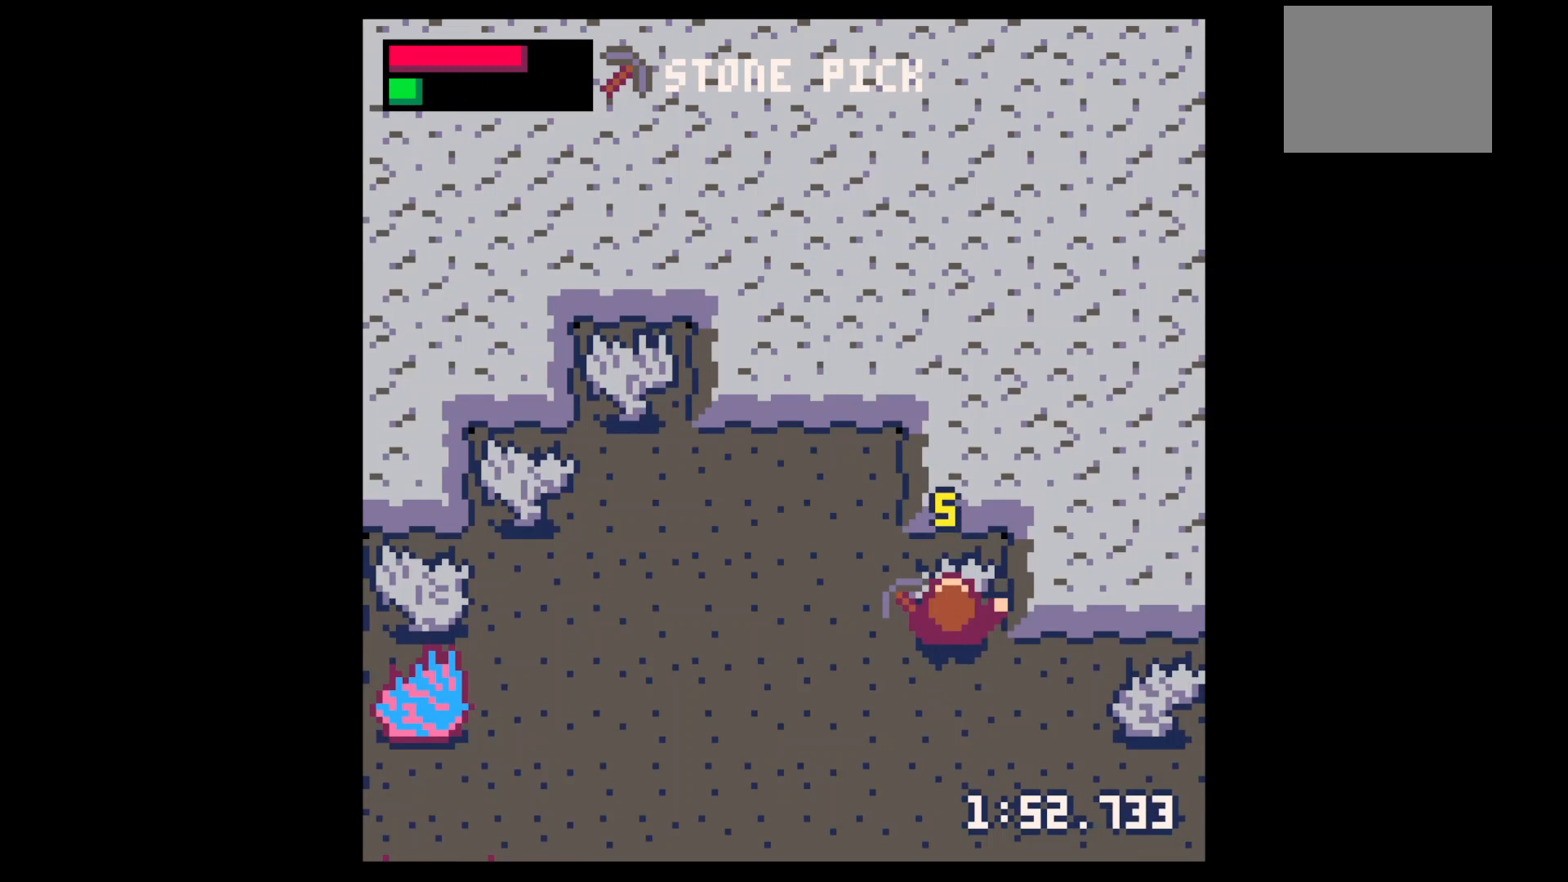
{"keys": [], "events": []}
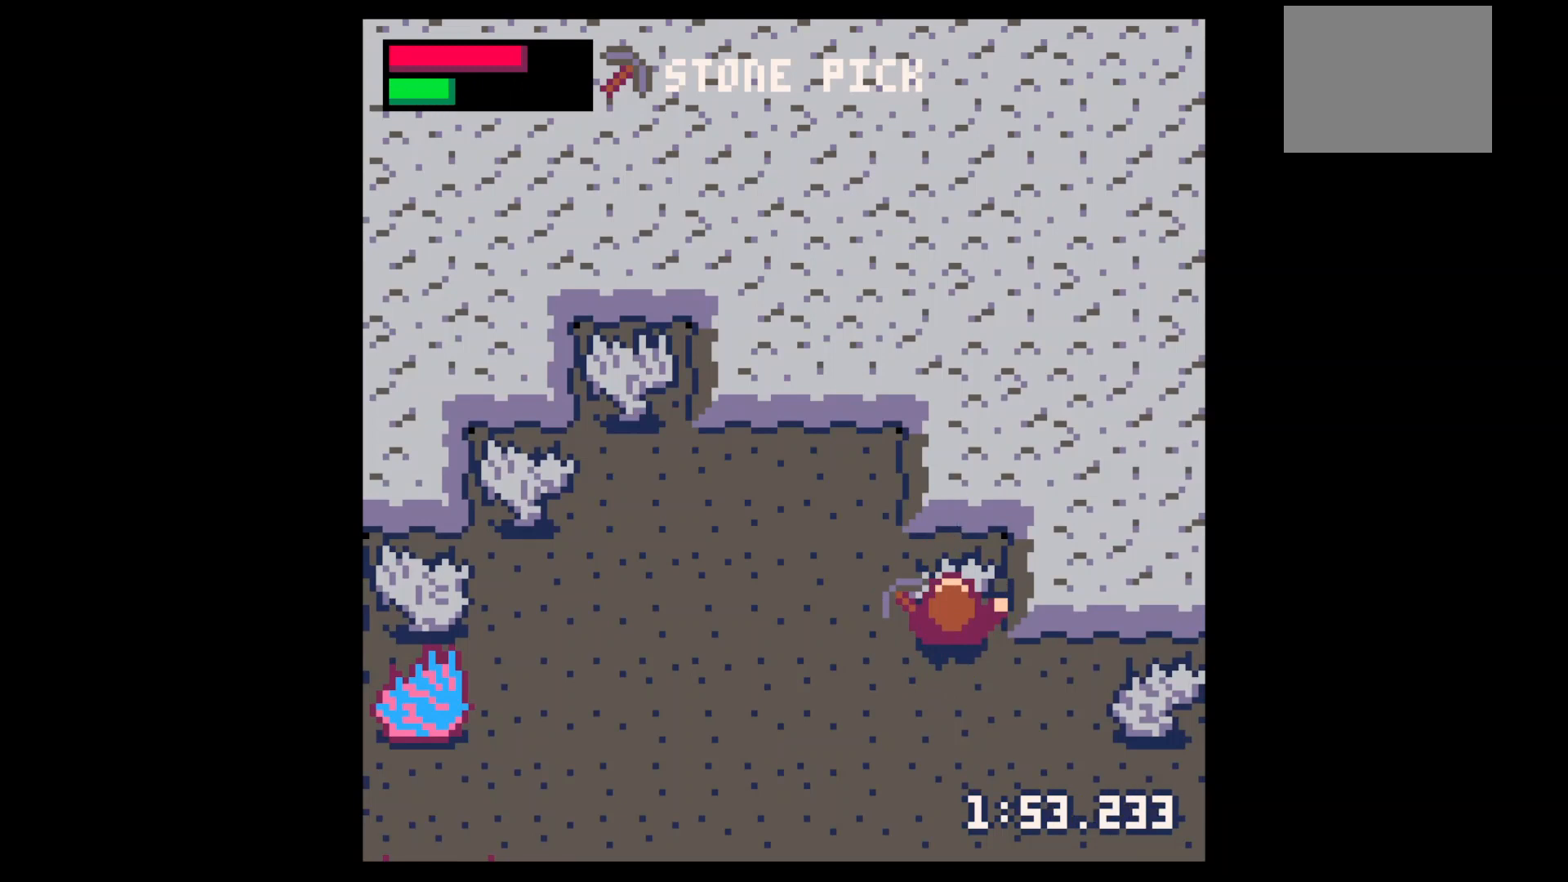
{"keys": ["x"], "events": [[300, "x", "down"]]}
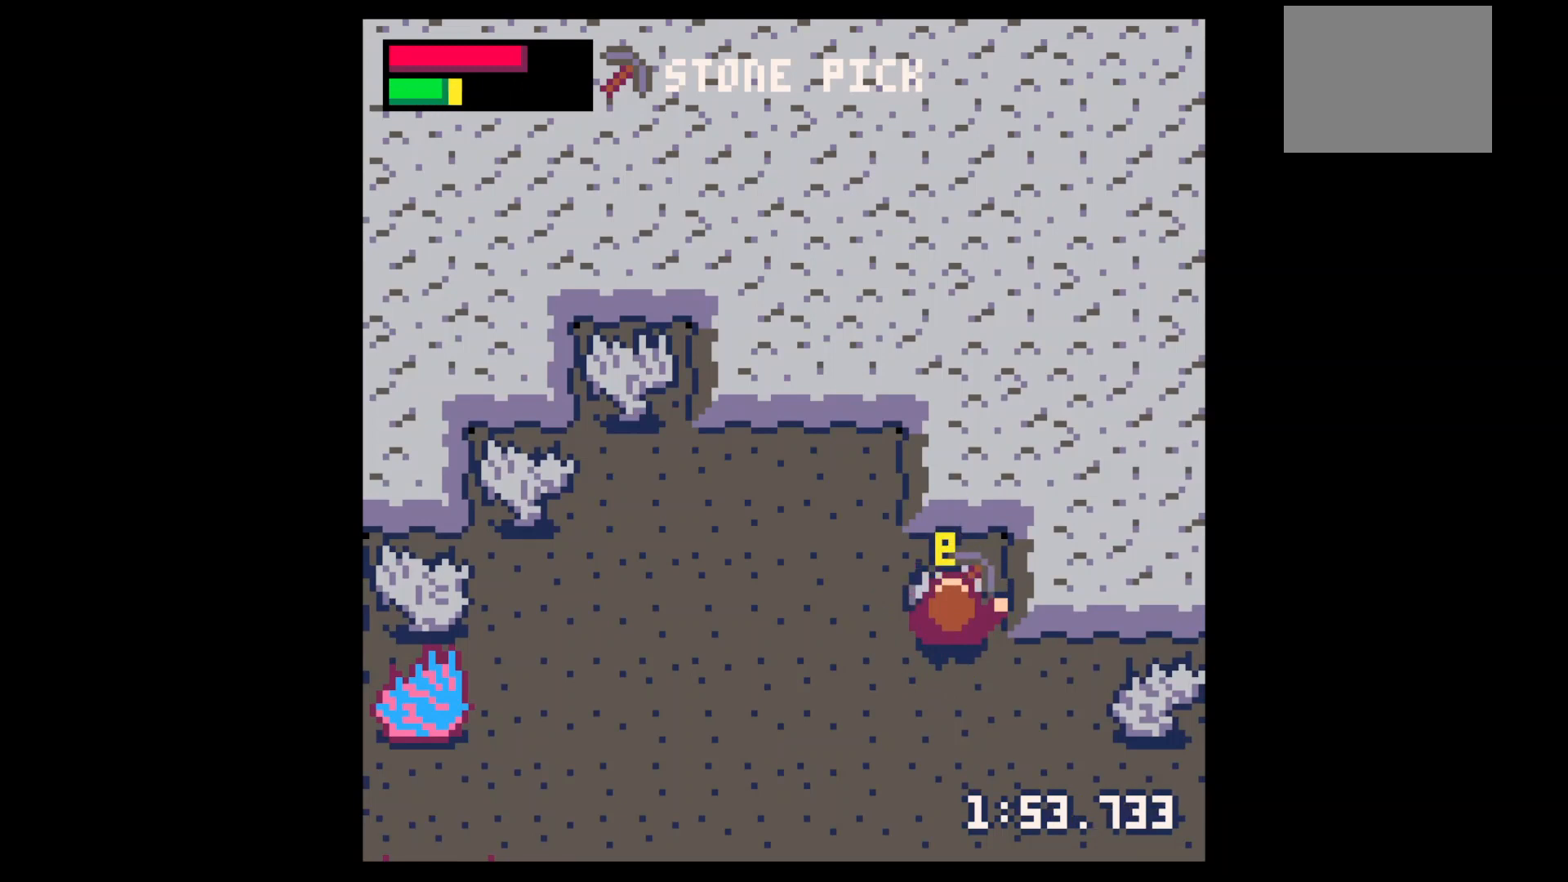
{"keys": ["x"], "events": []}
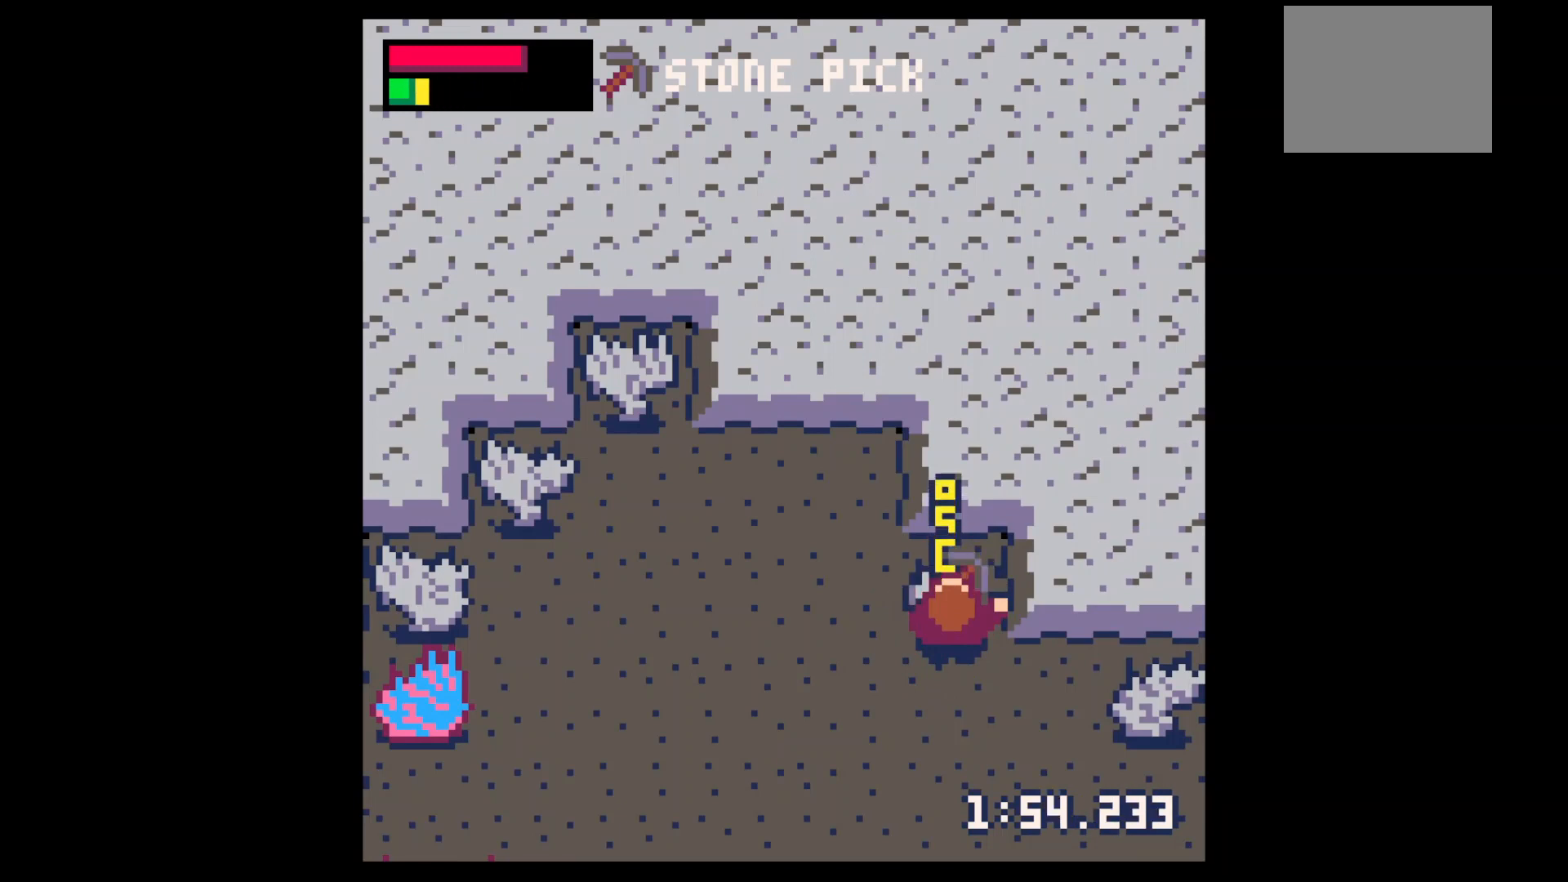
{"keys": [], "events": [[100, "x", "up"]]}
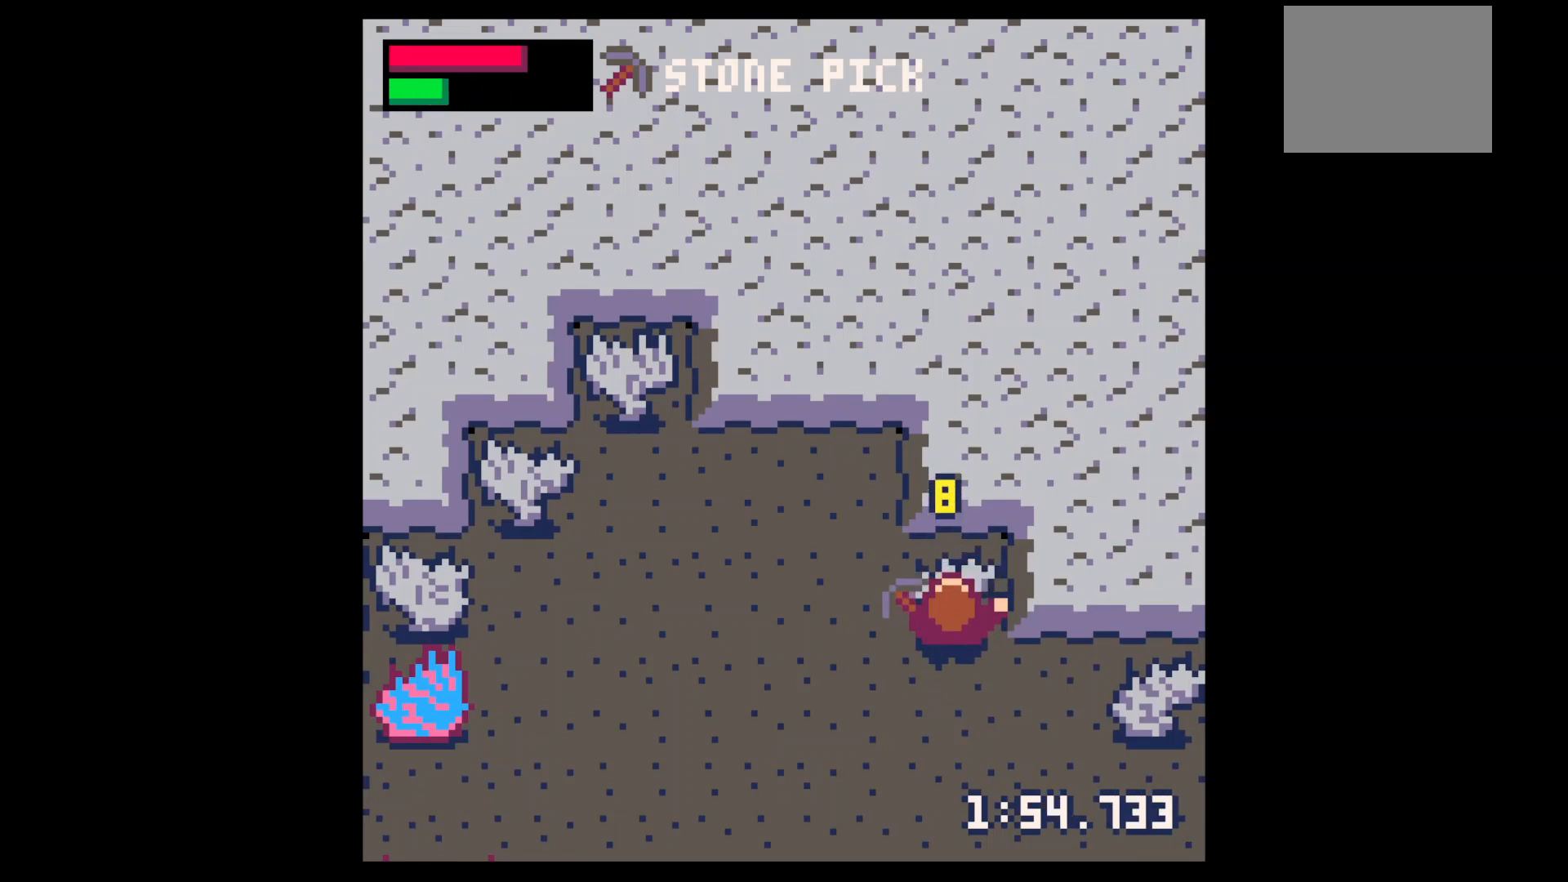
{"keys": [], "events": [[67, "x", "down"], [100, "x", "up"]]}
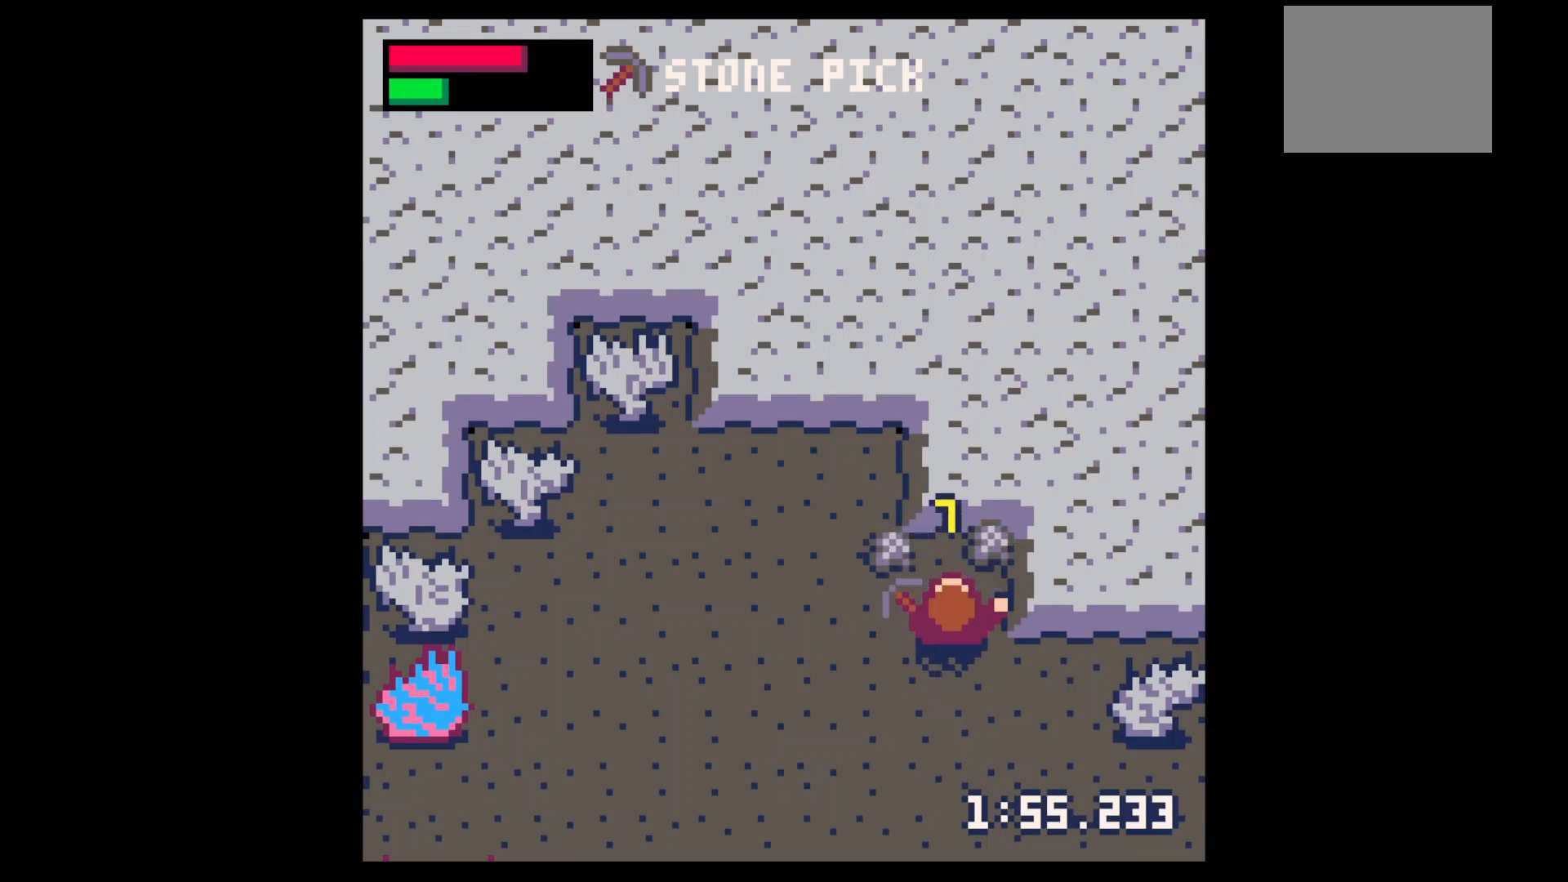
{"keys": ["left"], "events": [[67, "up", "down"], [333, "left", "down"], [333, "up", "up"]]}
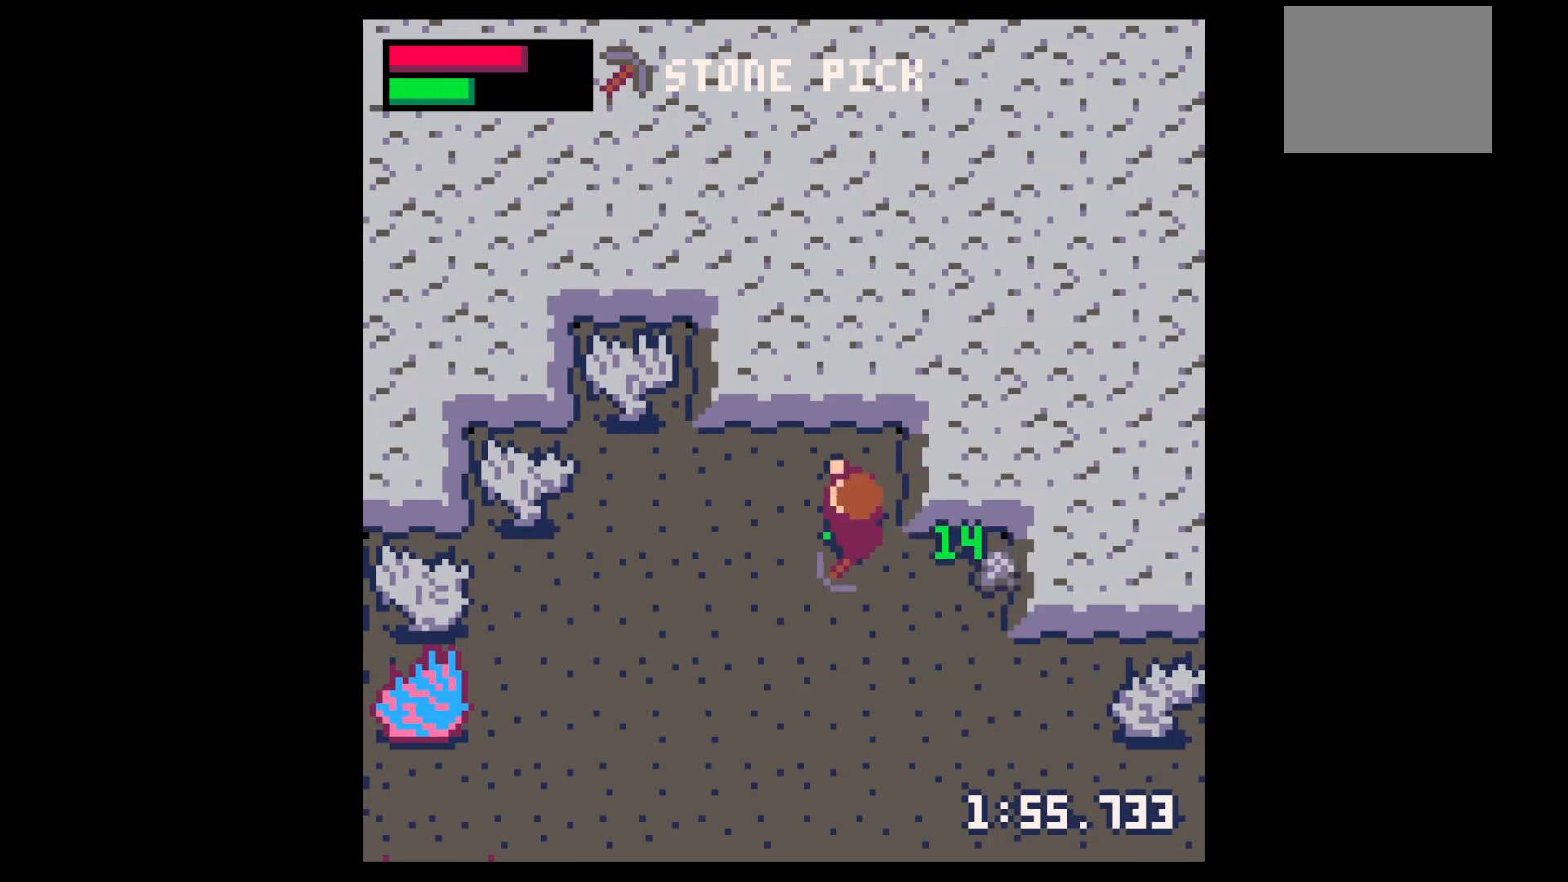
{"keys": ["down", "right"], "events": [[100, "left", "up"], [100, "right", "down"], [400, "down", "down"]]}
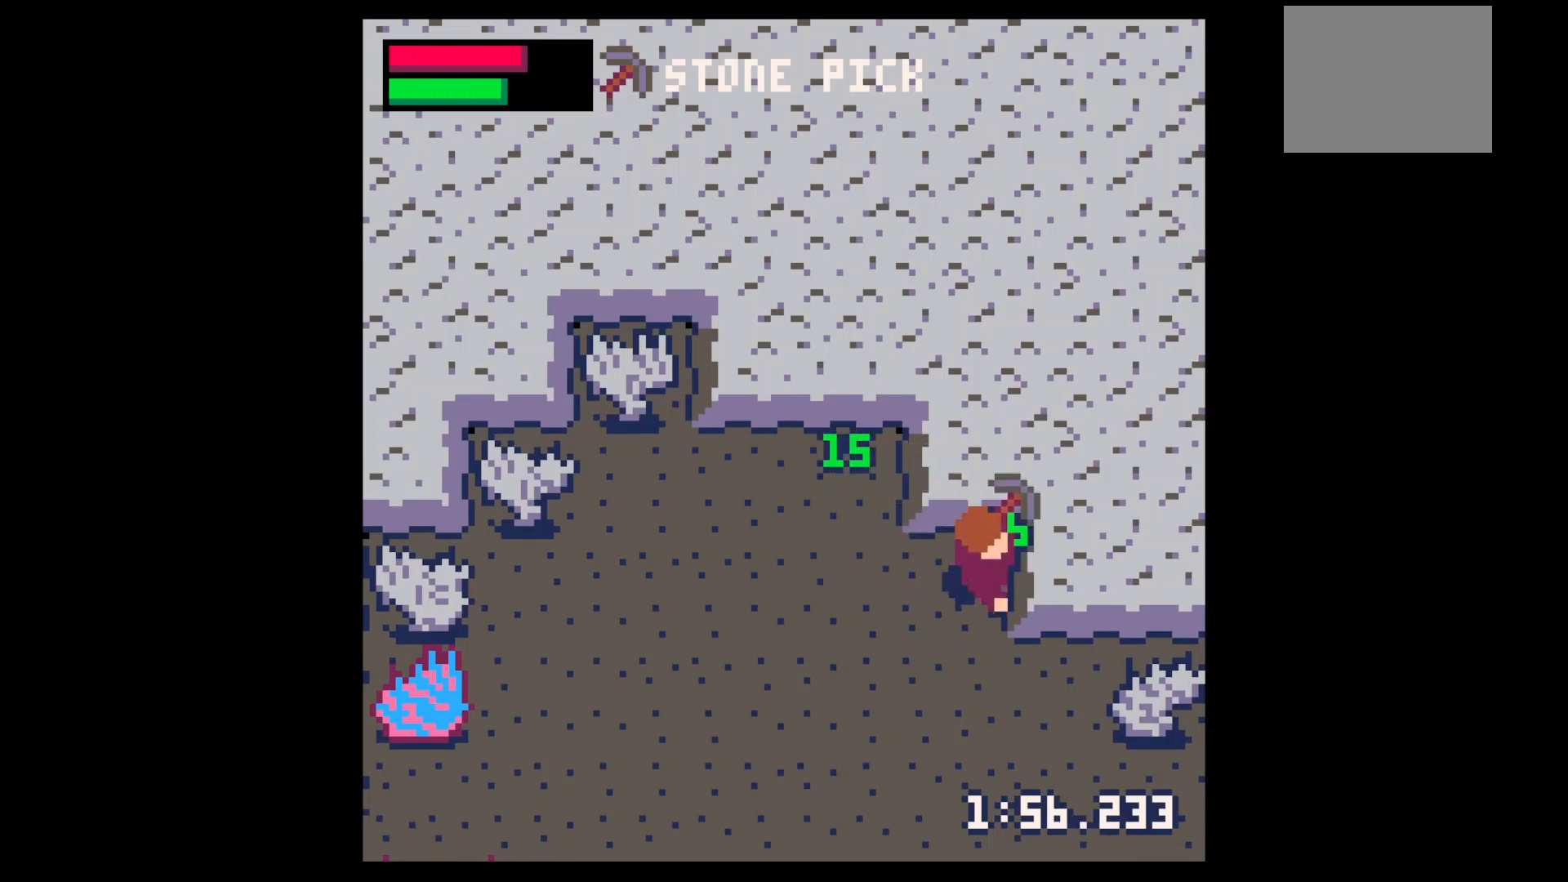
{"keys": ["down", "right"], "events": []}
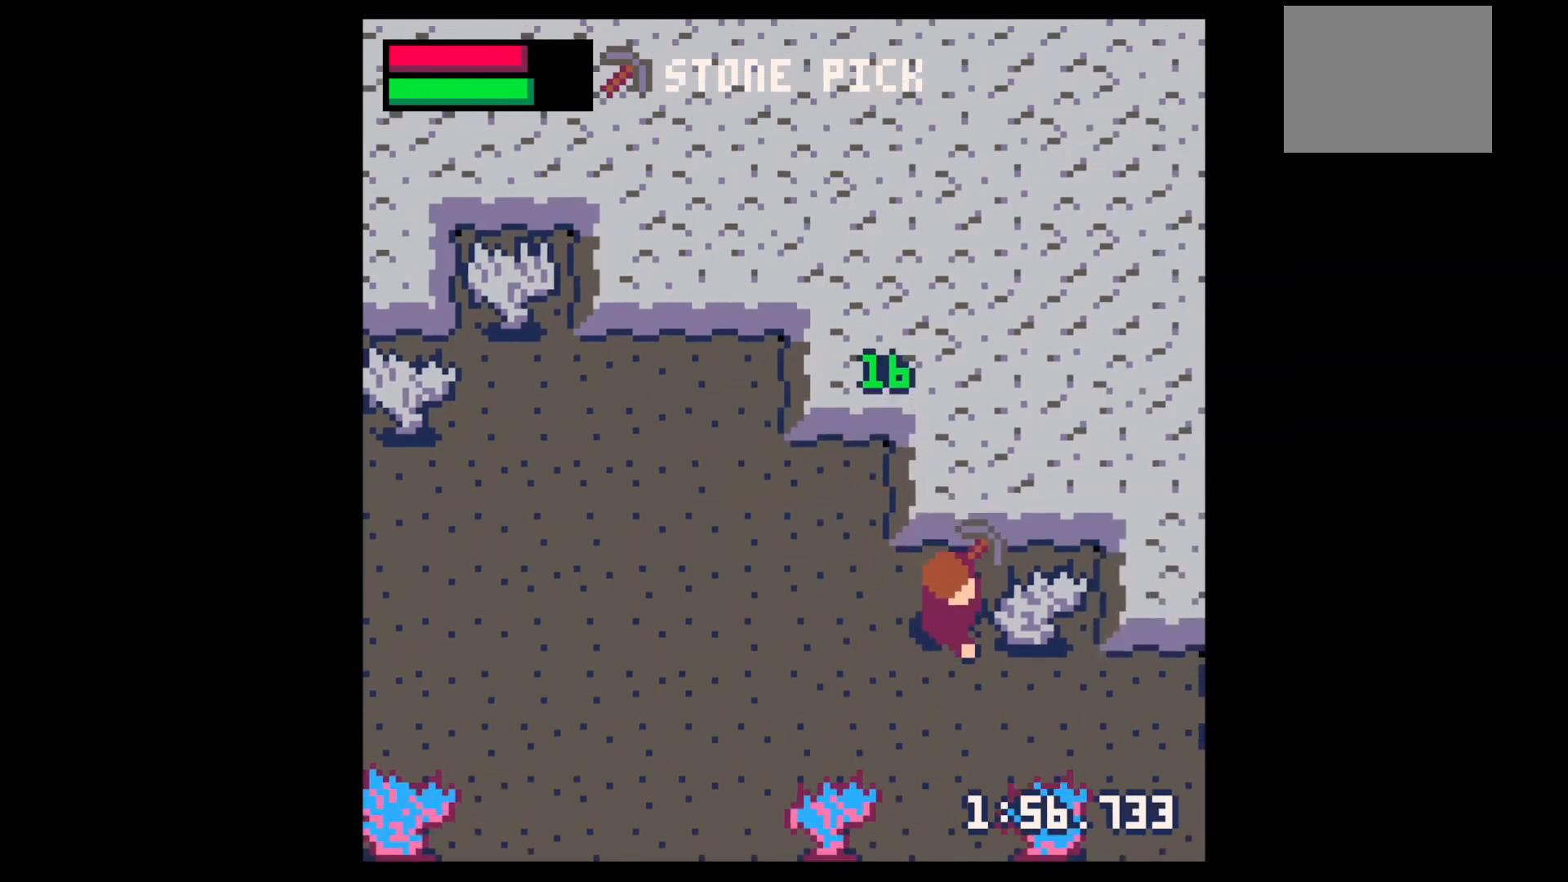
{"keys": ["x"], "events": [[100, "down", "up"], [100, "x", "down"], [200, "right", "up"]]}
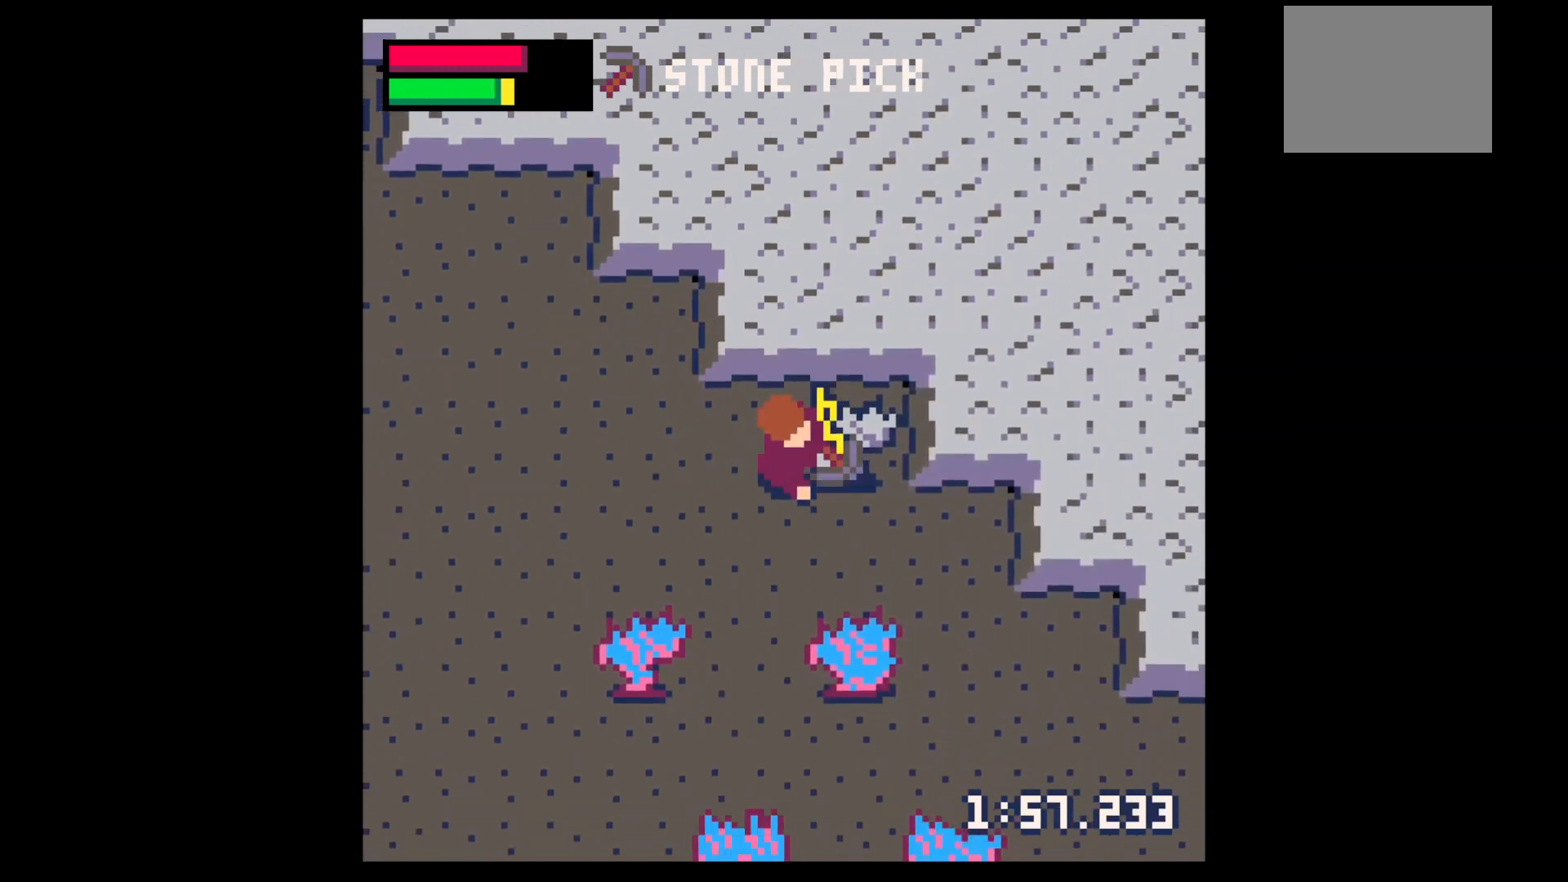
{"keys": ["x"], "events": []}
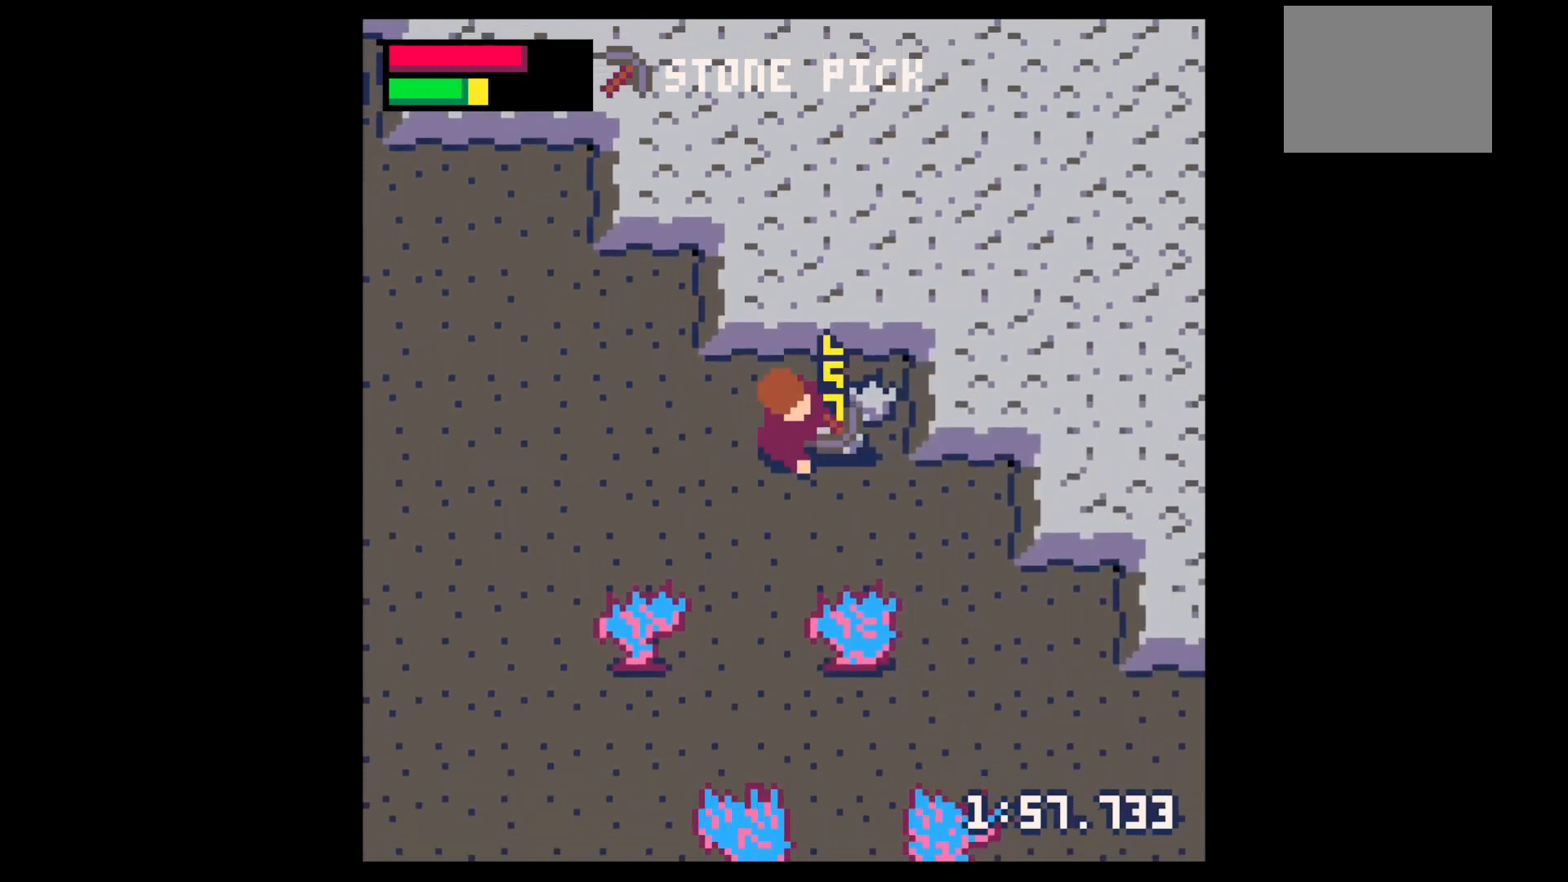
{"keys": ["x"], "events": []}
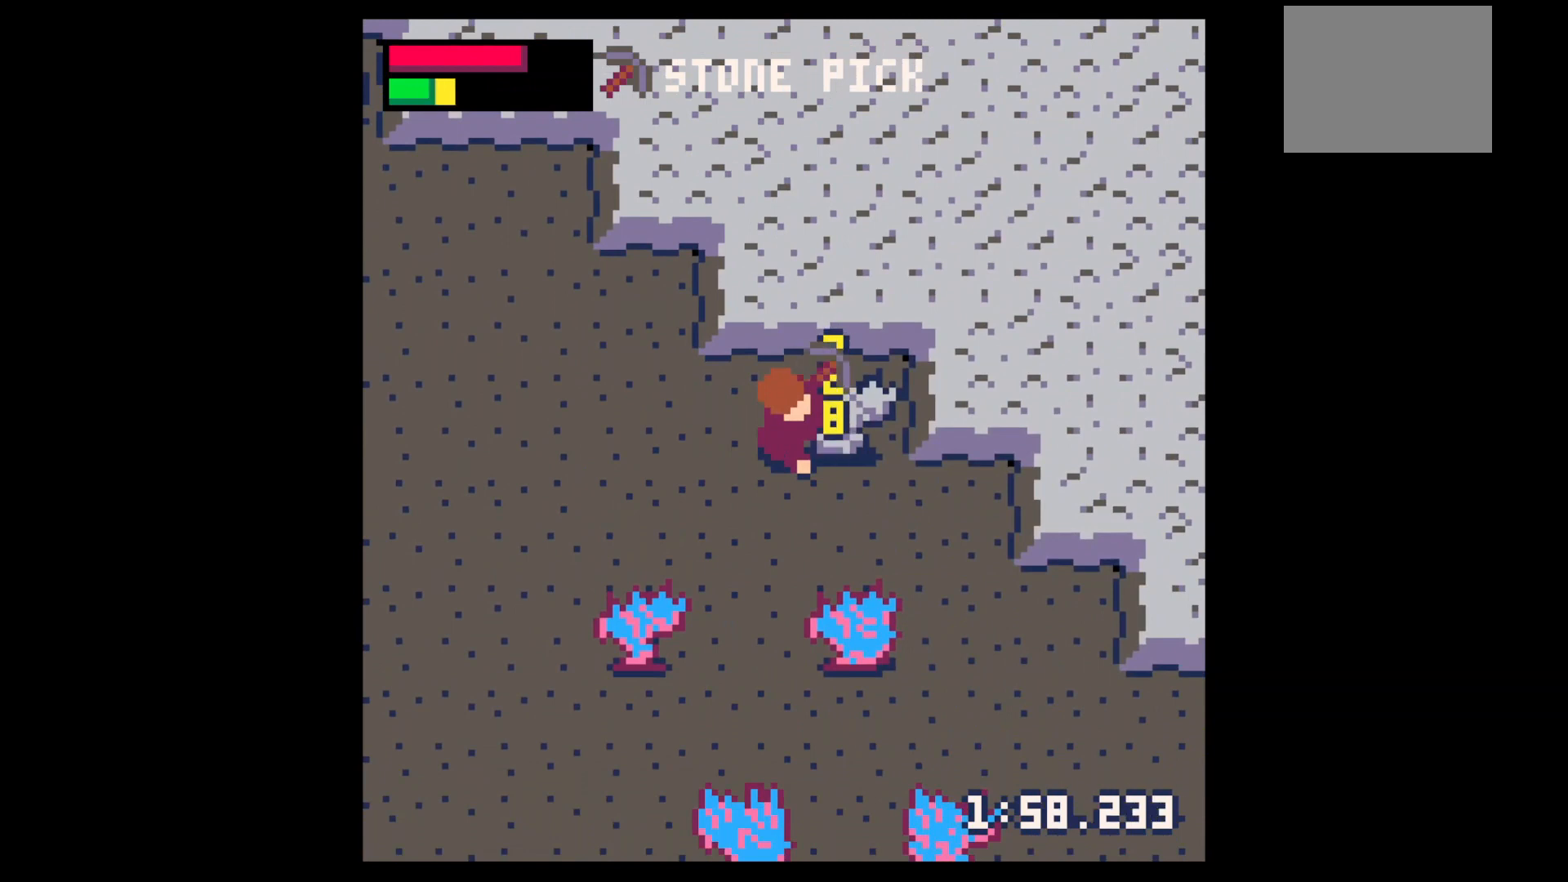
{"keys": ["right"], "events": [[300, "x", "up"], [333, "right", "down"]]}